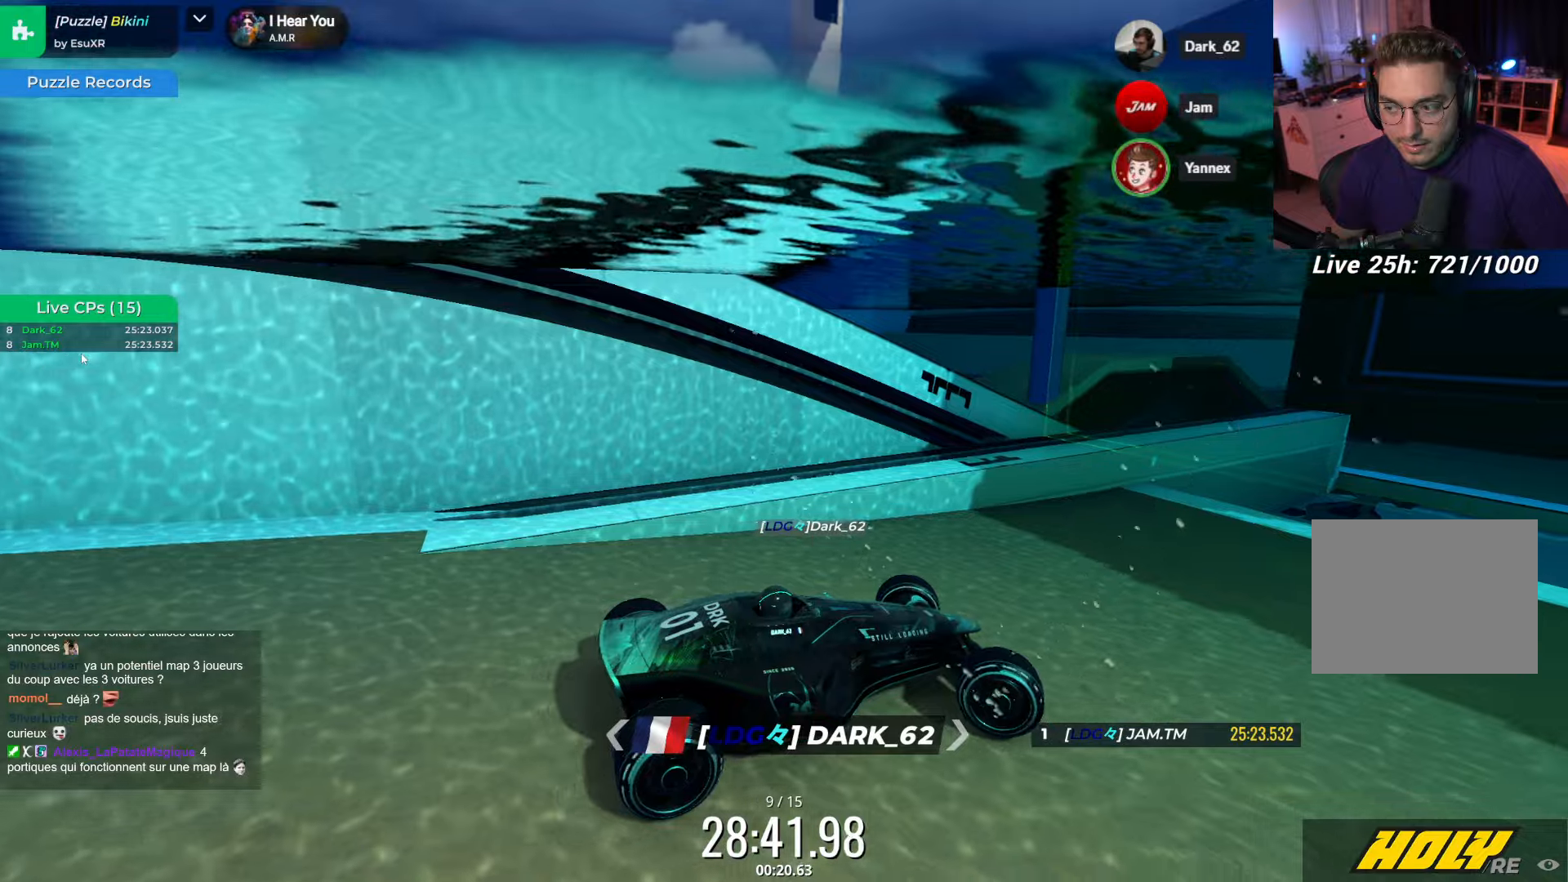
Gameplay with keyboard; each line is a JSON object with the keys held at the frame after it. "events" lists presses ("down") and releases ("up") of "down", "left", "right" and "up" between this image and that frame as [ms after this image, input, new state], when the widget could be followed in between. No other keys are recorded. Mouse input is not recorded.
{"keys": ["right", "up"], "events": []}
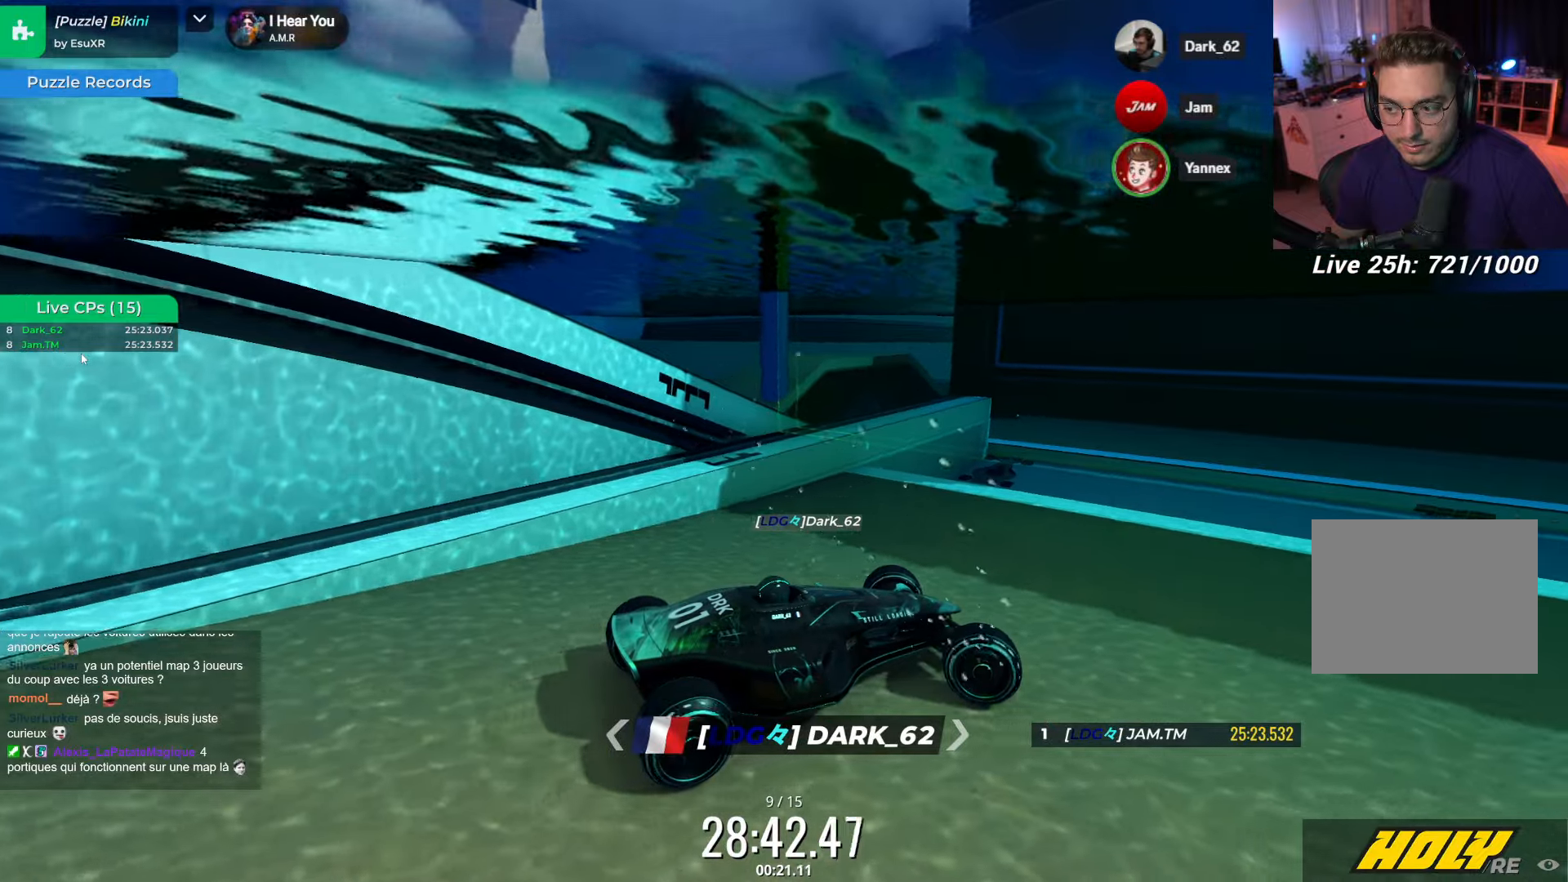
{"keys": ["right"], "events": [[150, "up", "up"]]}
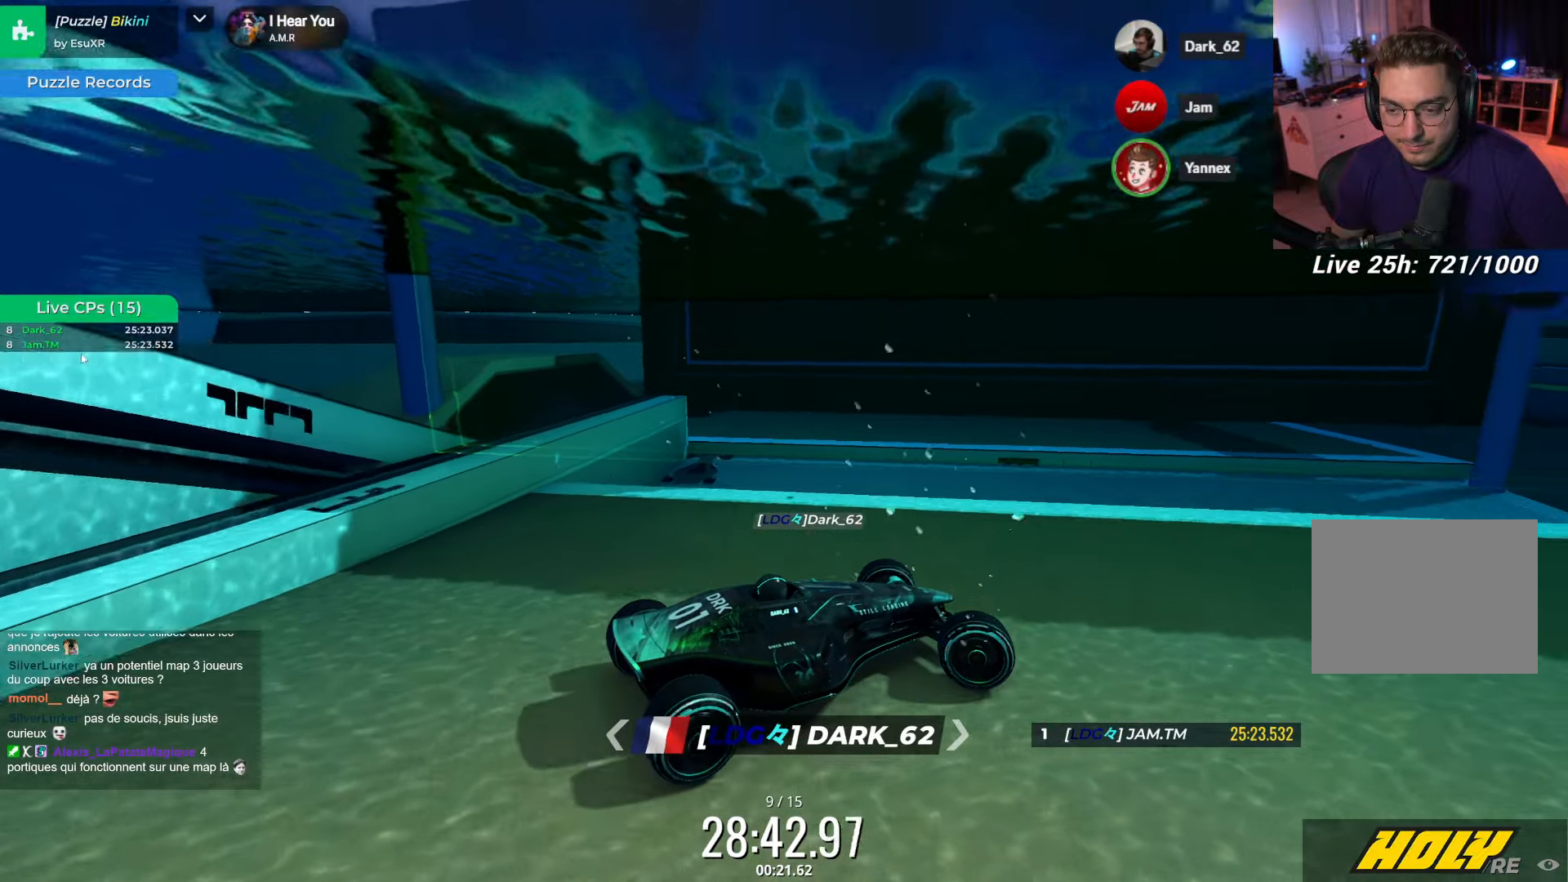
{"keys": ["down", "right", "up"], "events": [[433, "down", "down"], [433, "up", "down"]]}
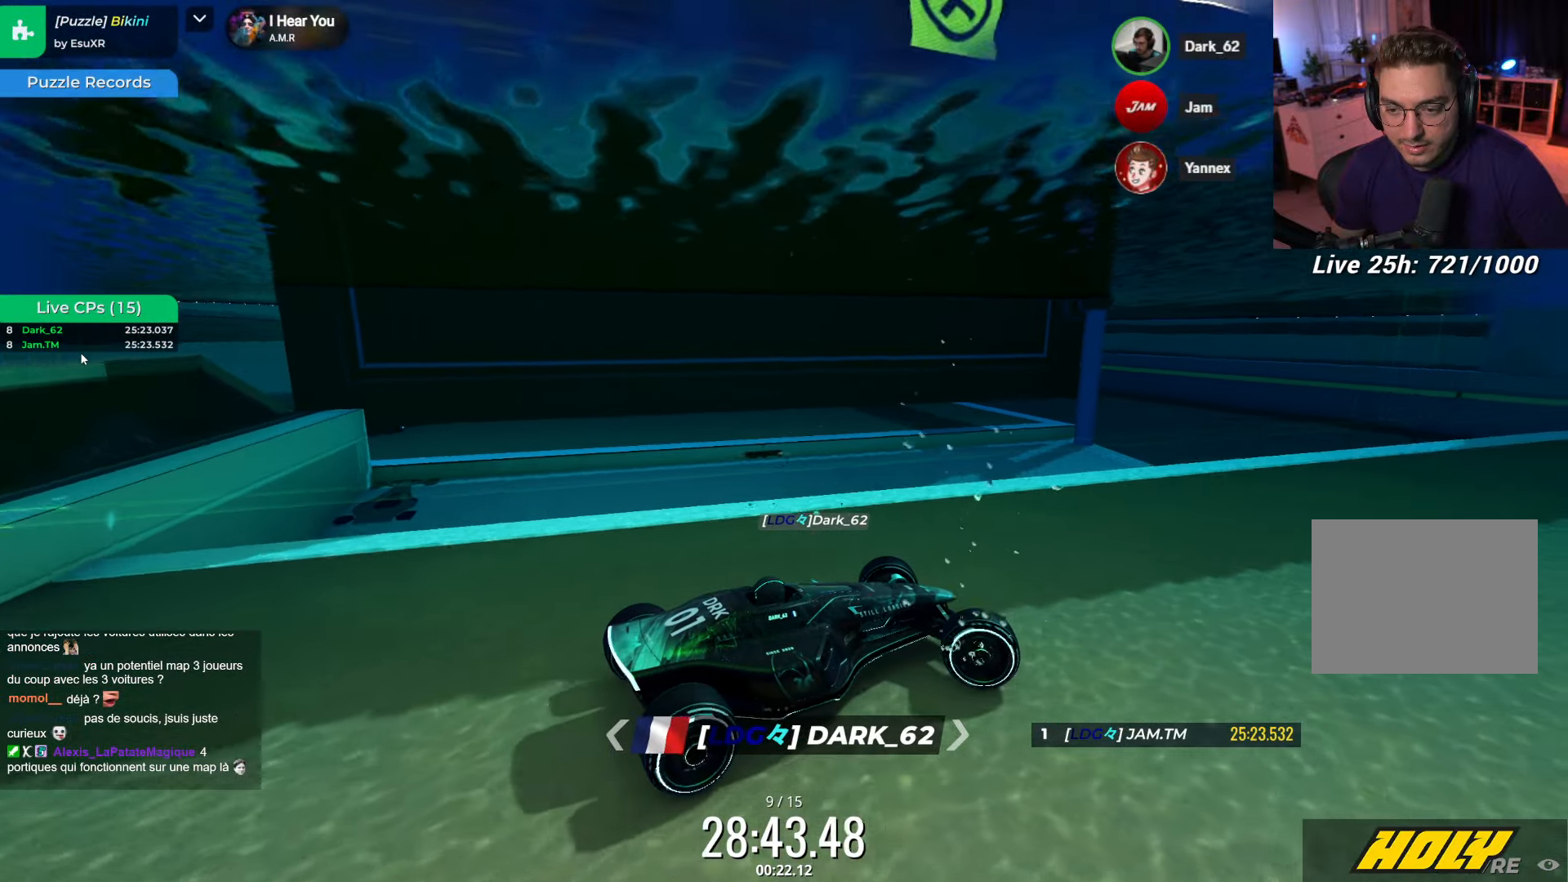
{"keys": ["down", "right", "up"], "events": []}
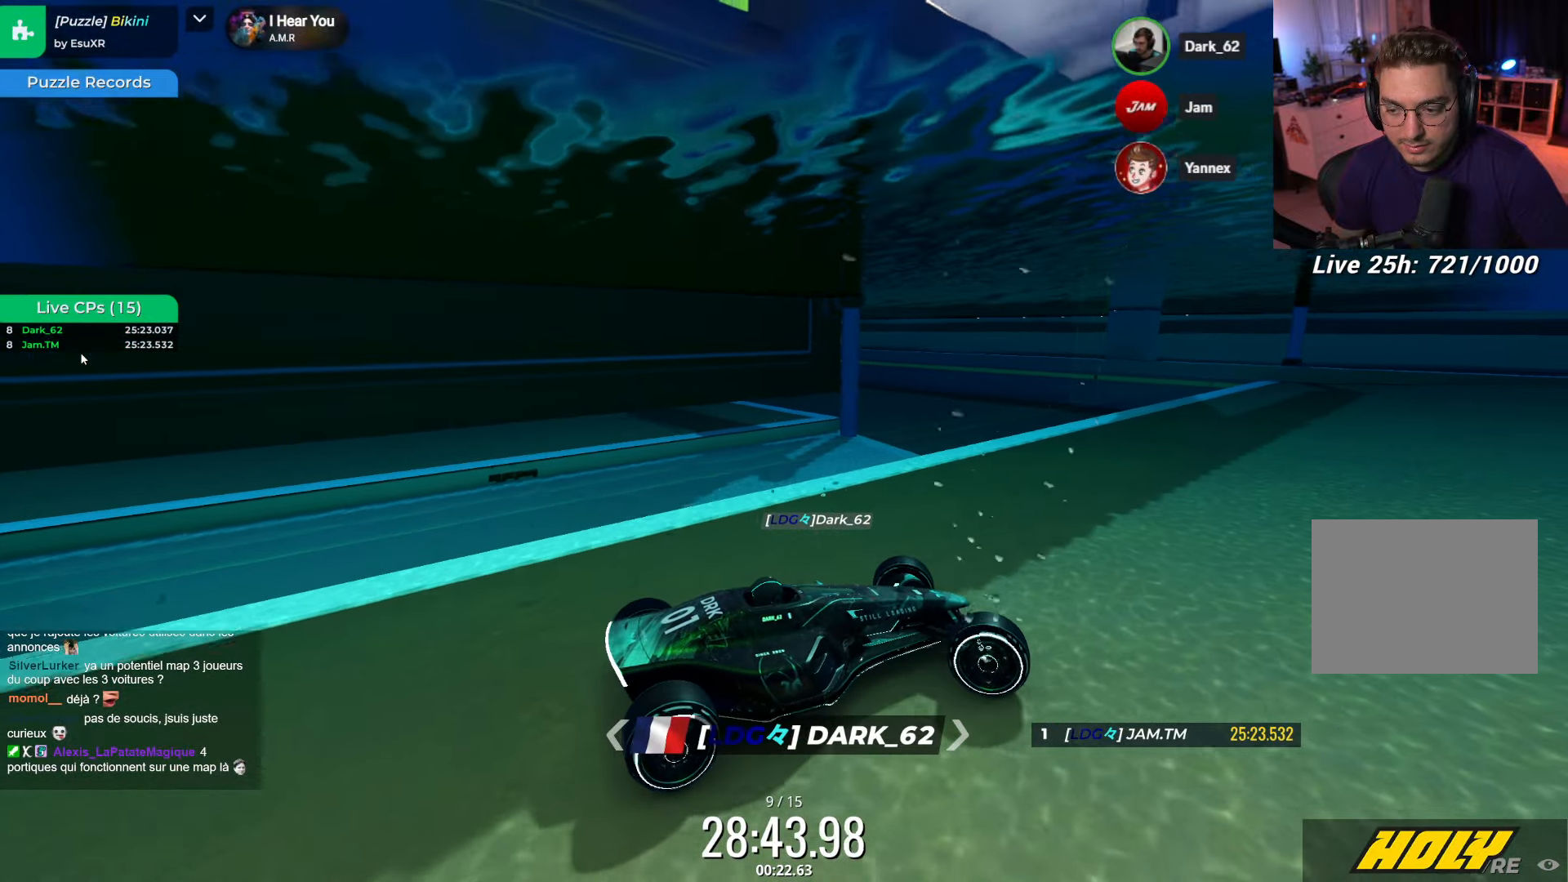
{"keys": ["right"], "events": [[117, "down", "up"], [150, "up", "up"]]}
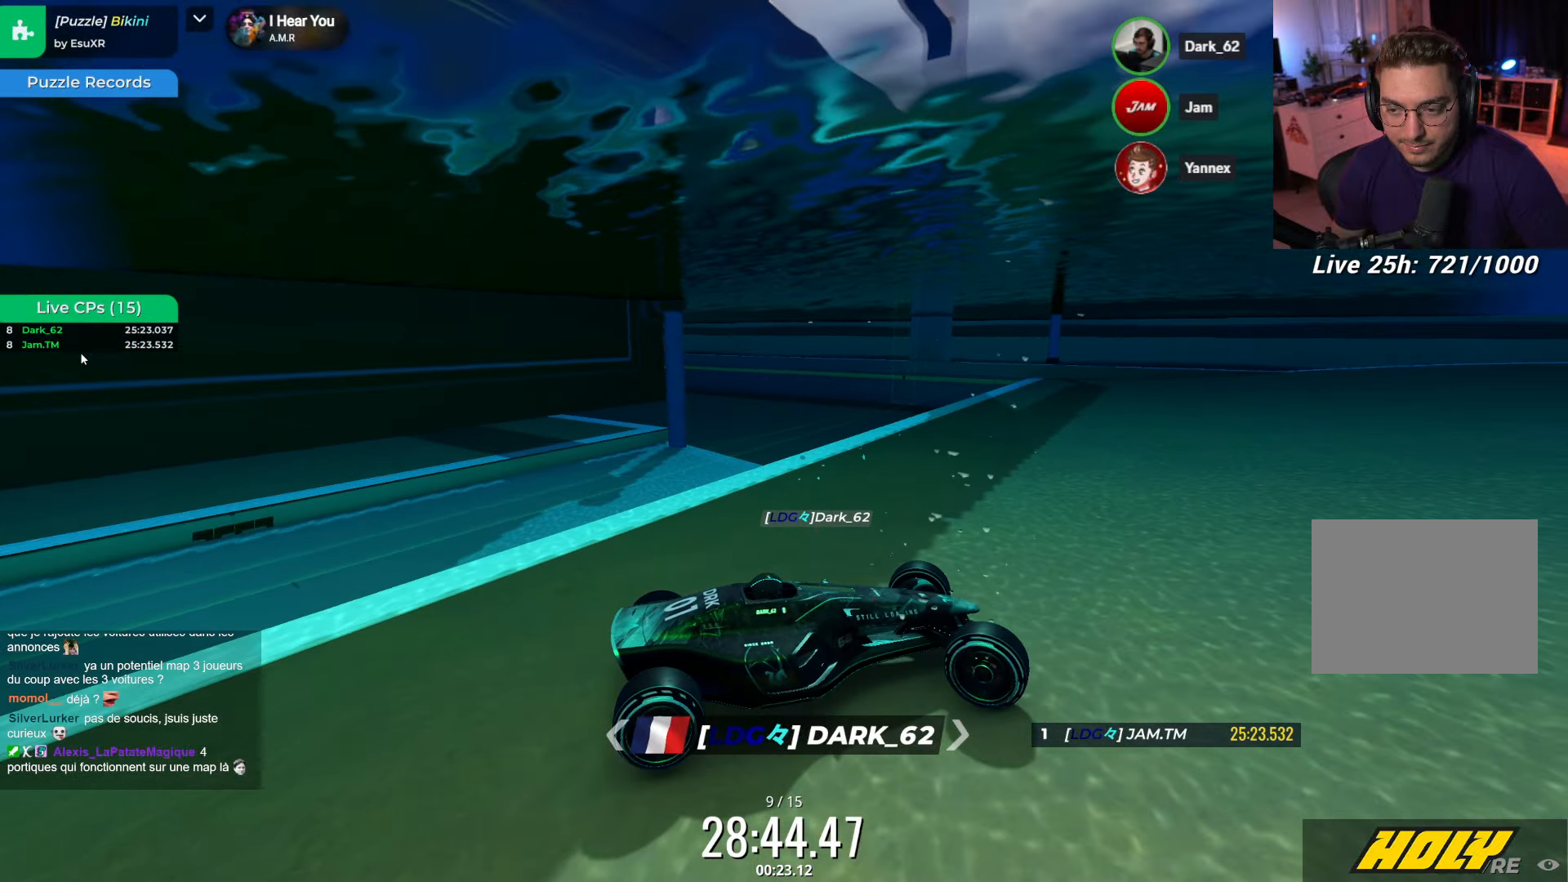
{"keys": ["right"], "events": []}
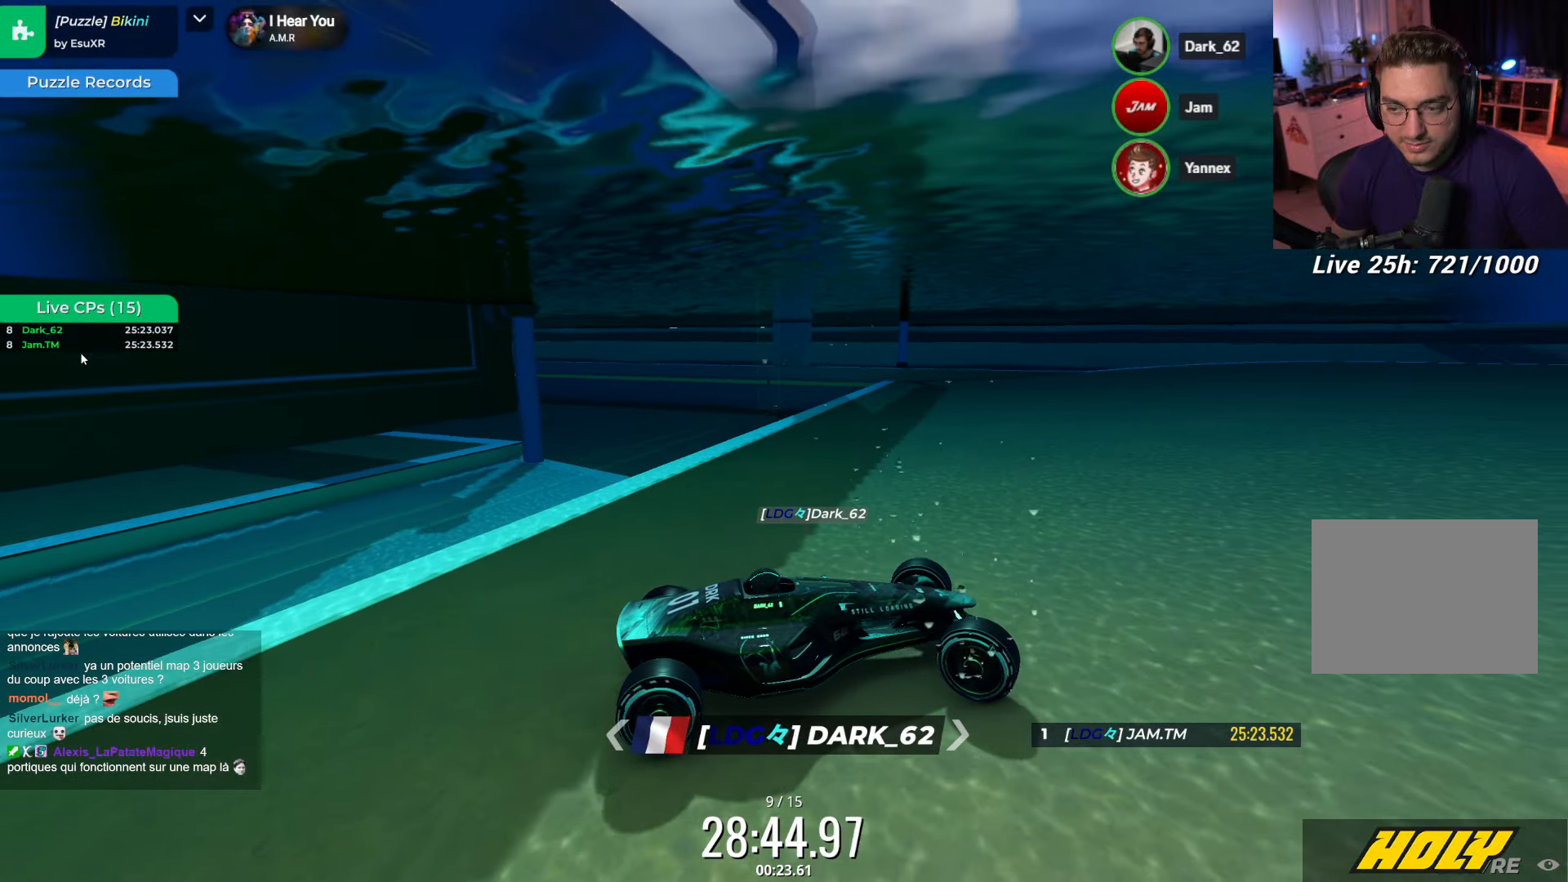
{"keys": ["right", "up"], "events": [[450, "up", "down"]]}
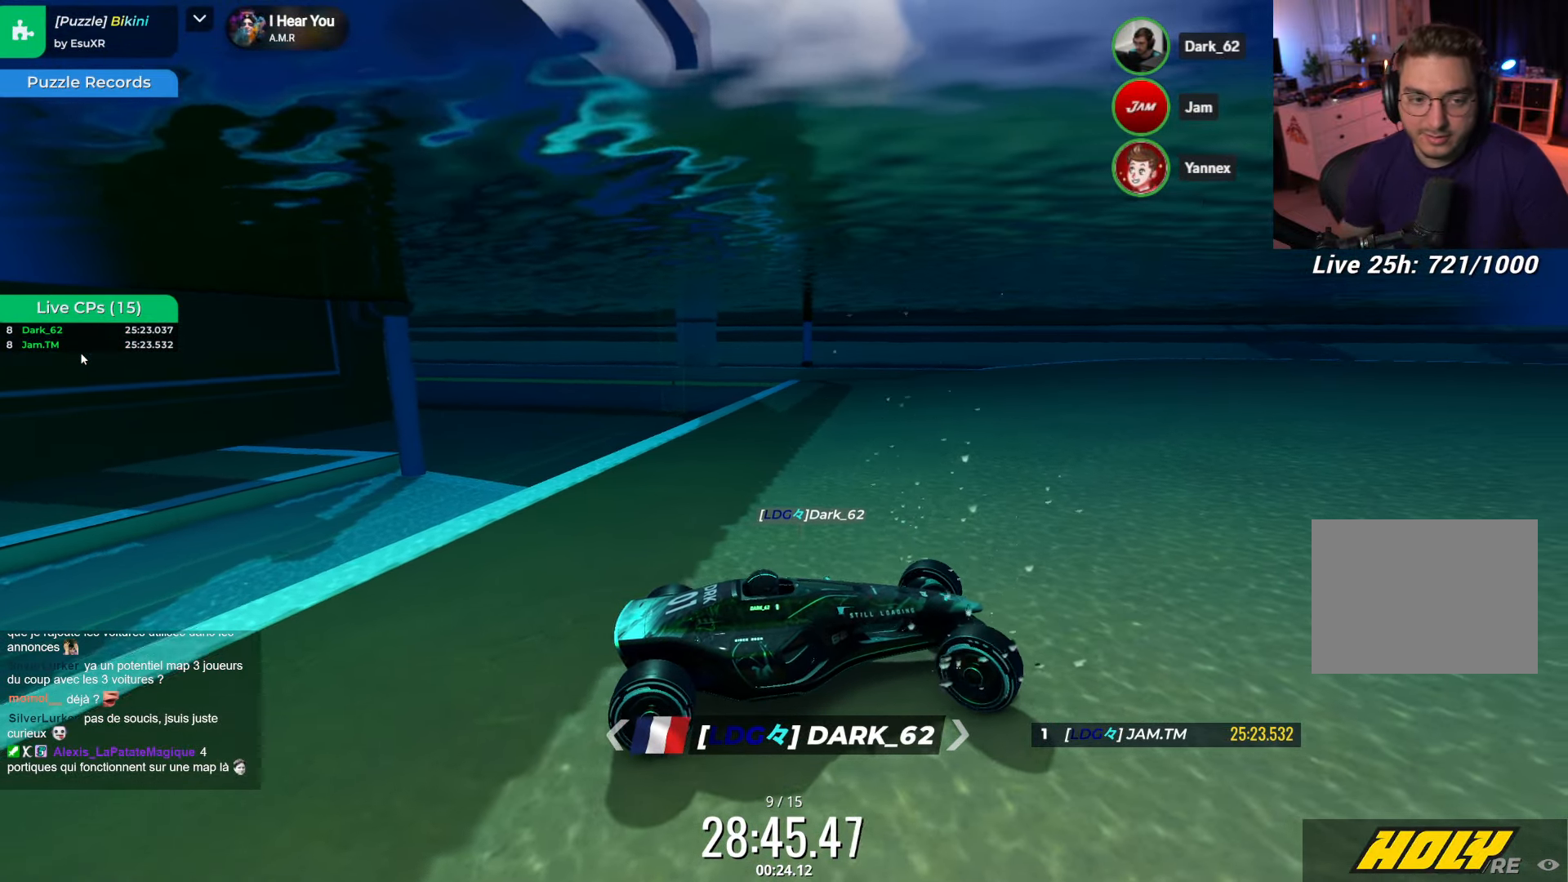
{"keys": ["right", "up"], "events": []}
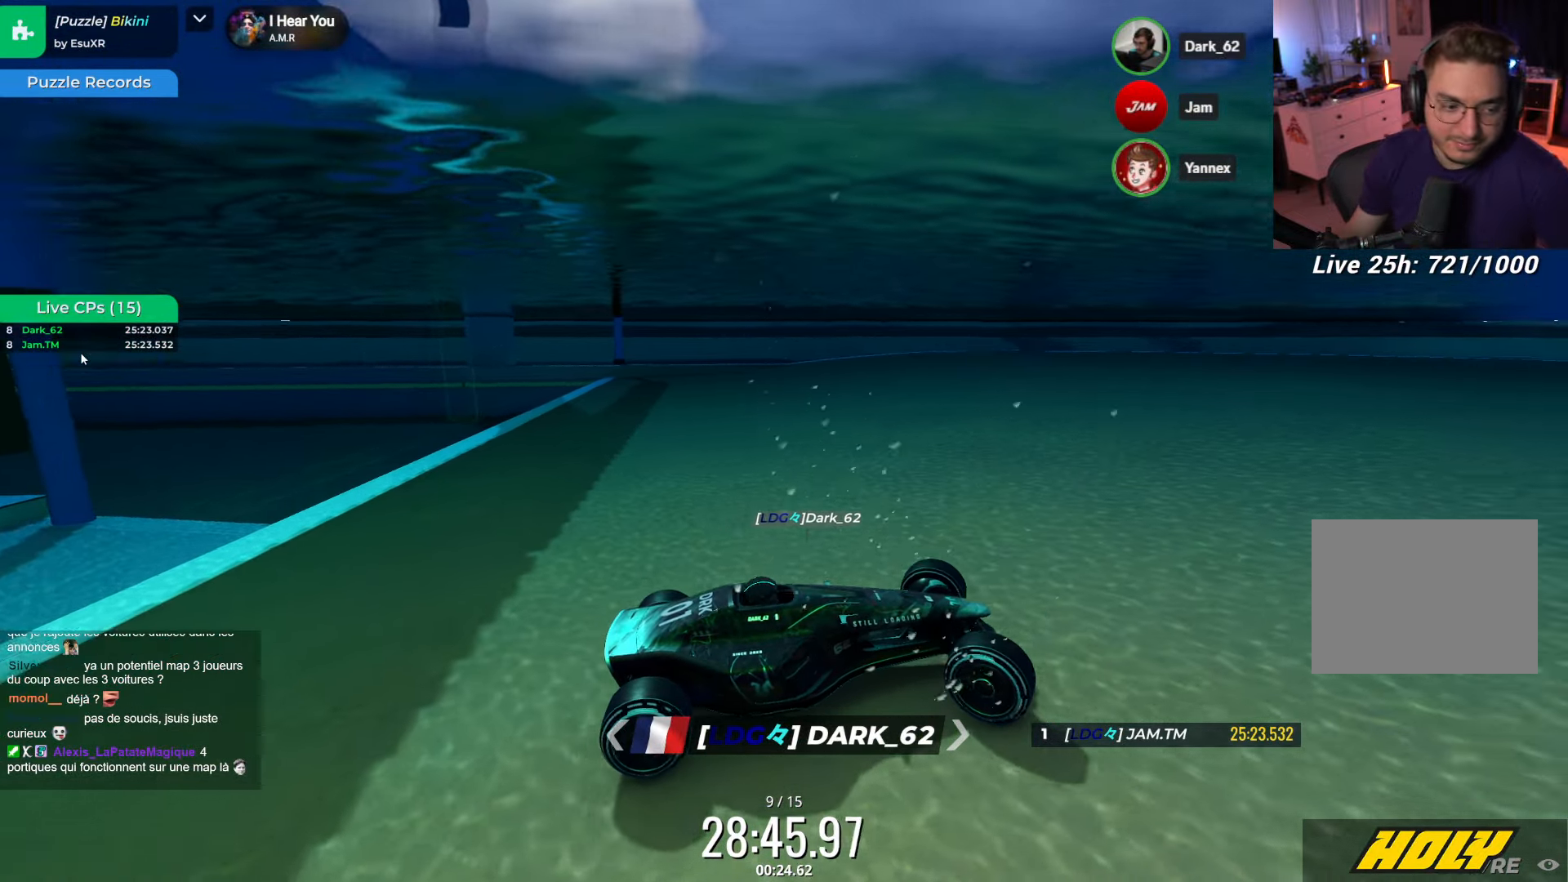
{"keys": ["right"], "events": [[100, "up", "up"]]}
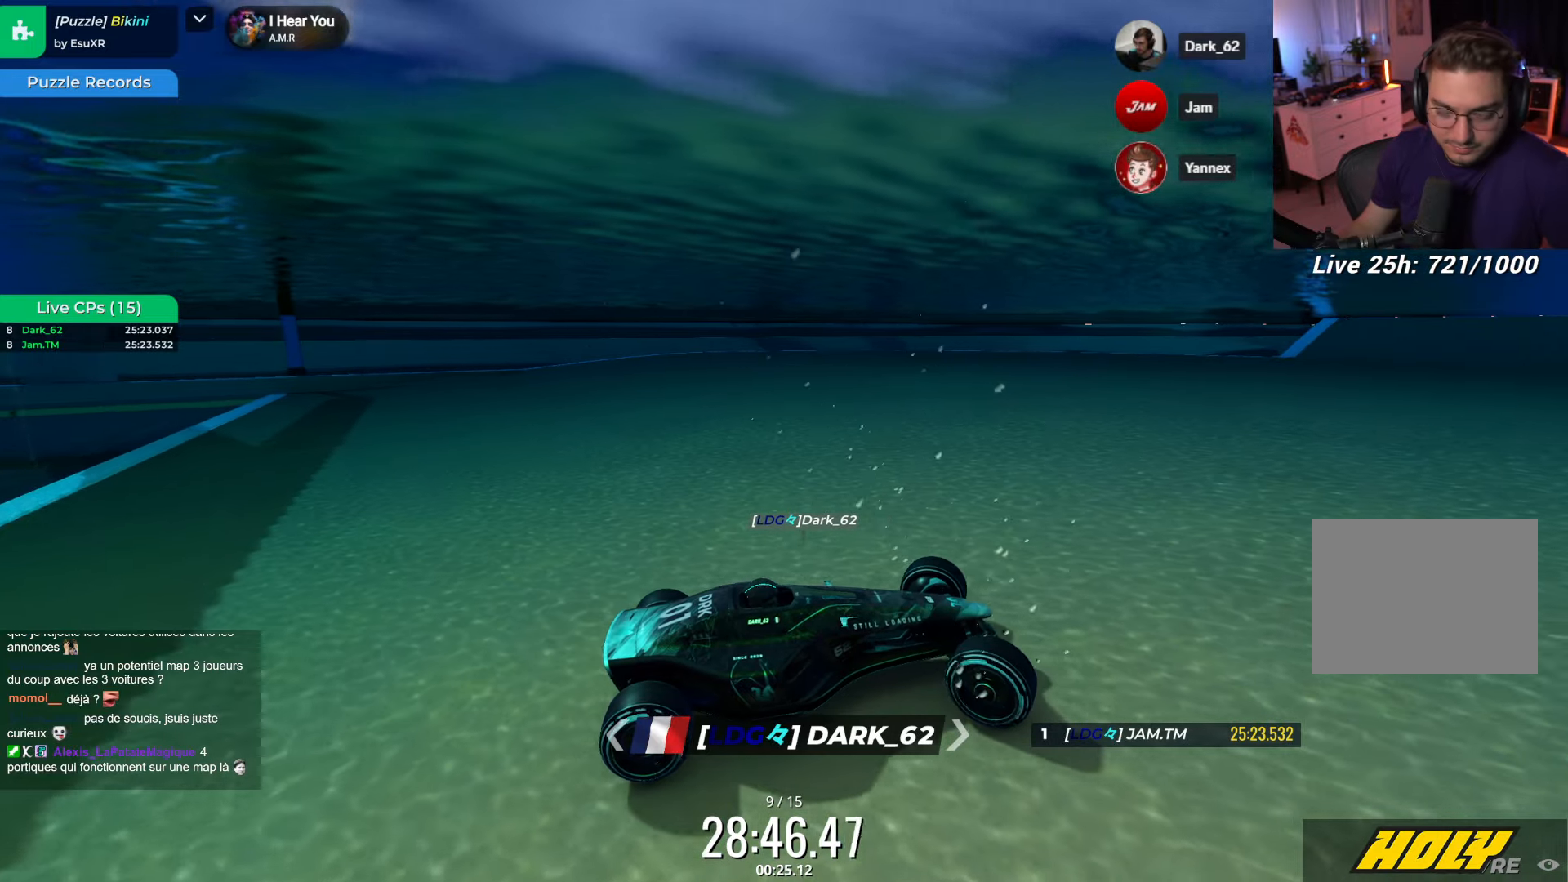
{"keys": ["right"], "events": []}
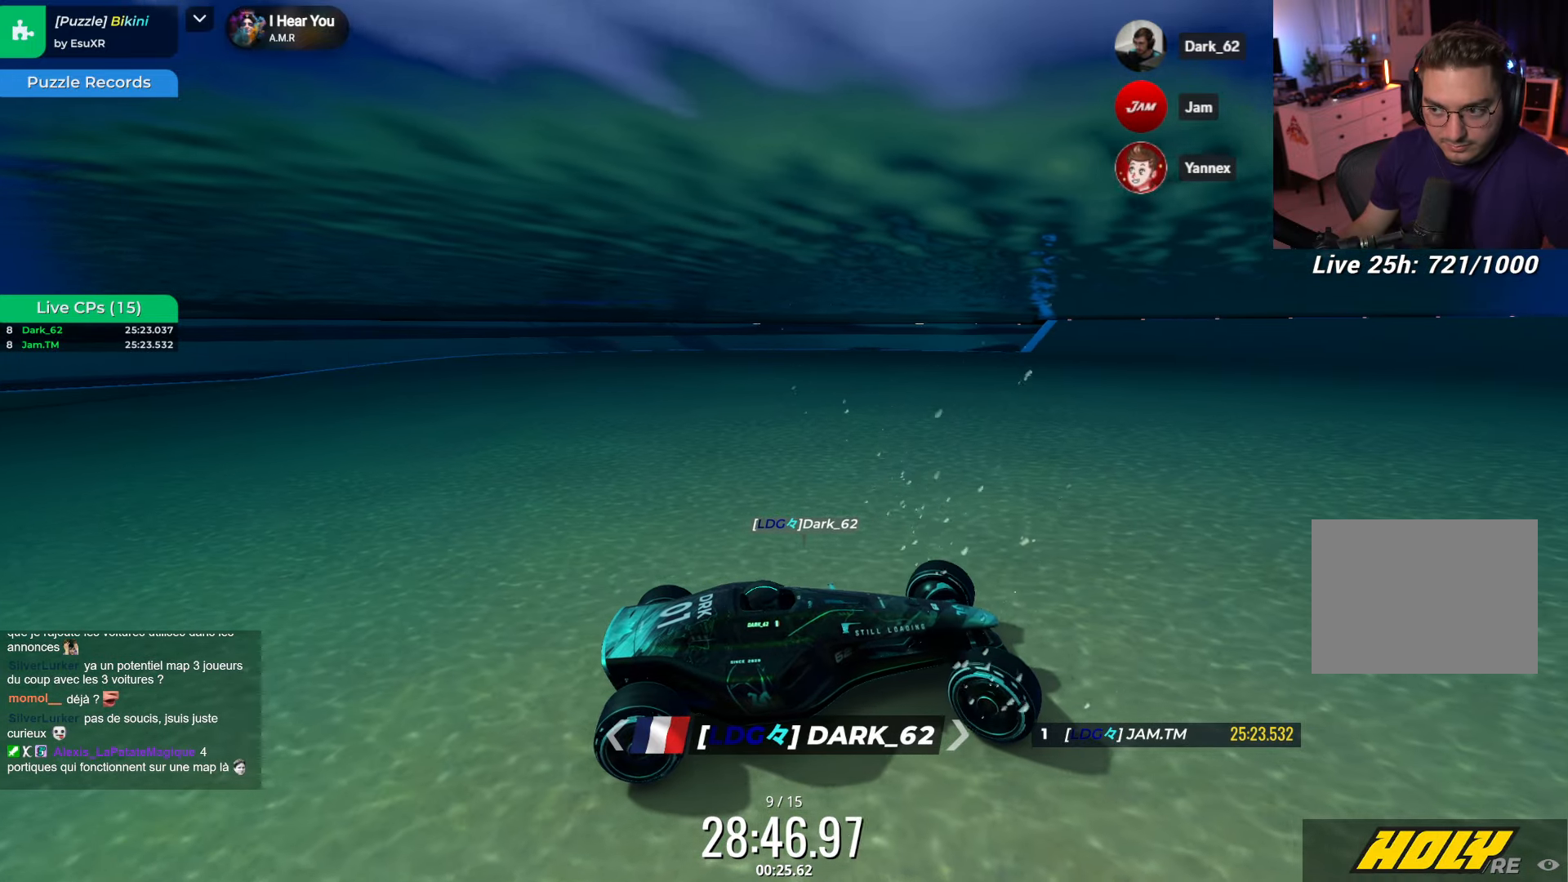
{"keys": ["right"], "events": []}
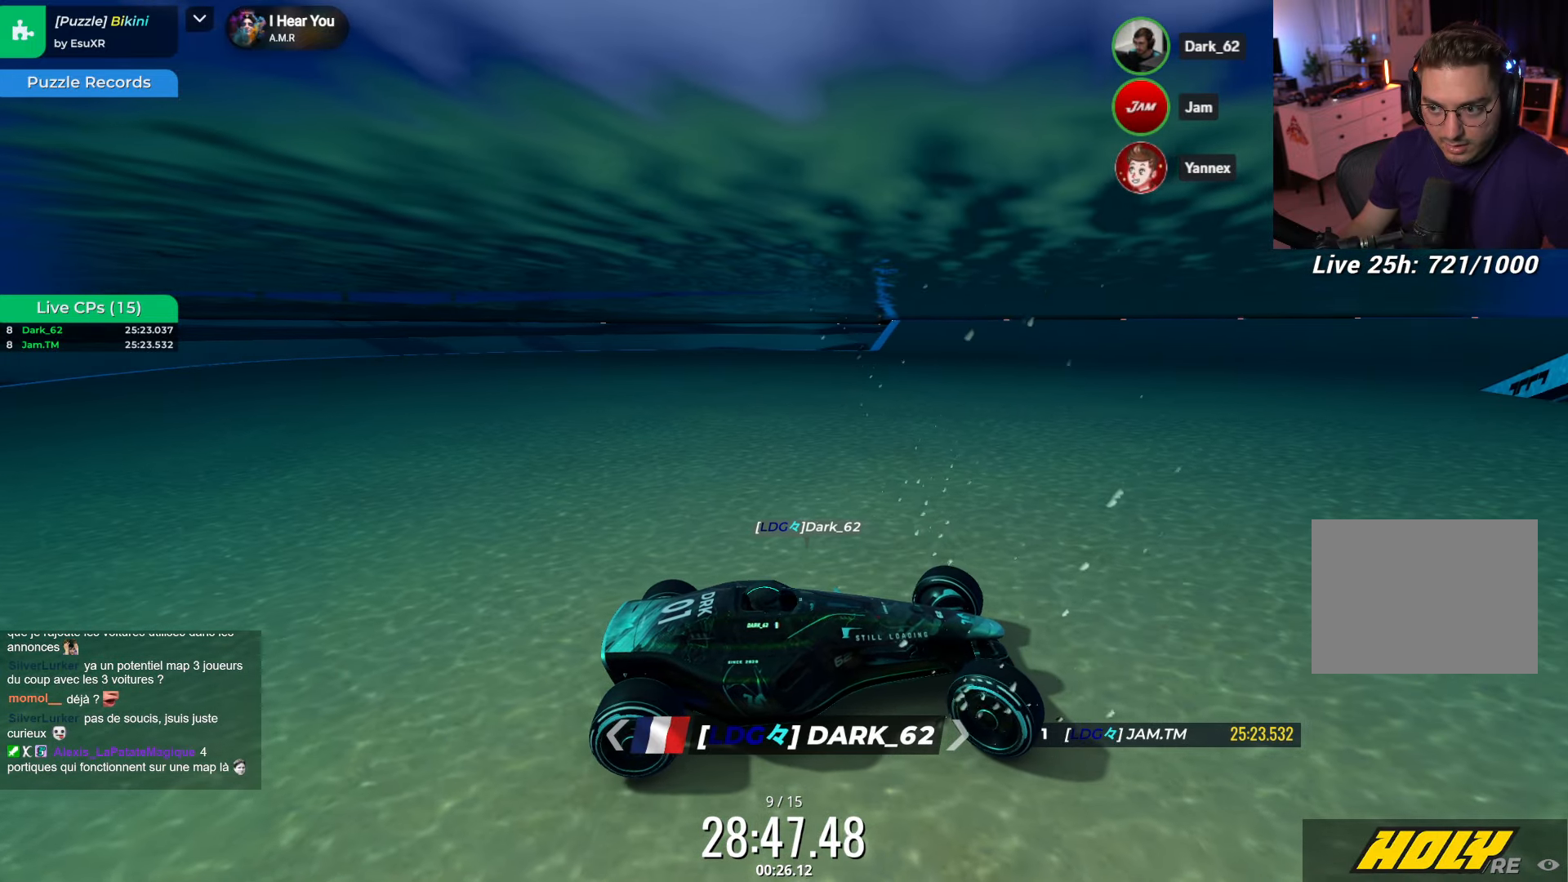
{"keys": [], "events": [[417, "right", "up"]]}
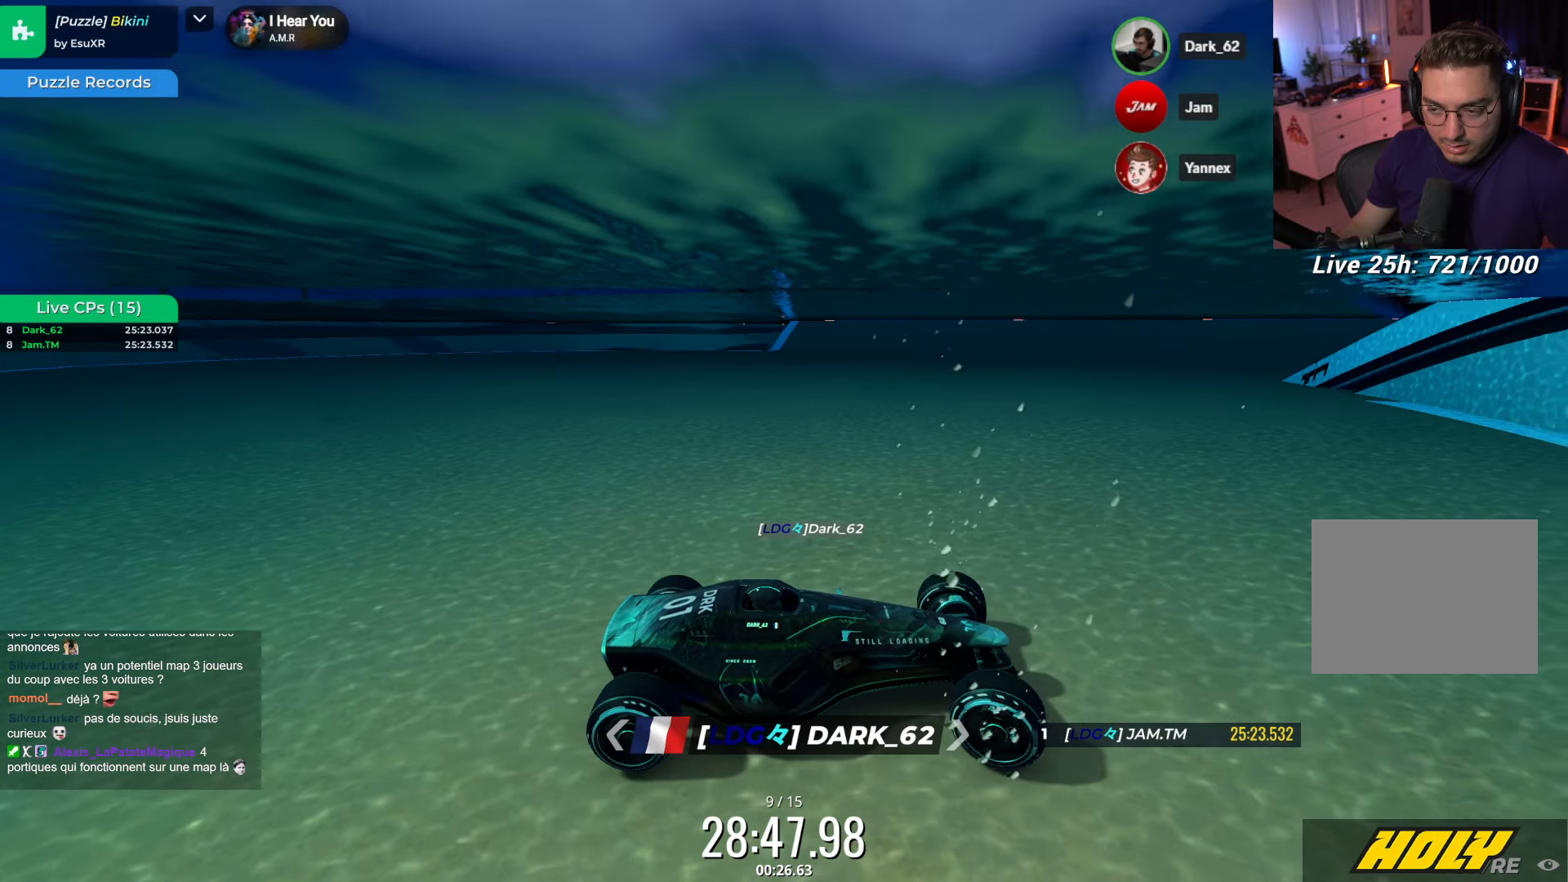
{"keys": ["left"], "events": [[17, "left", "down"]]}
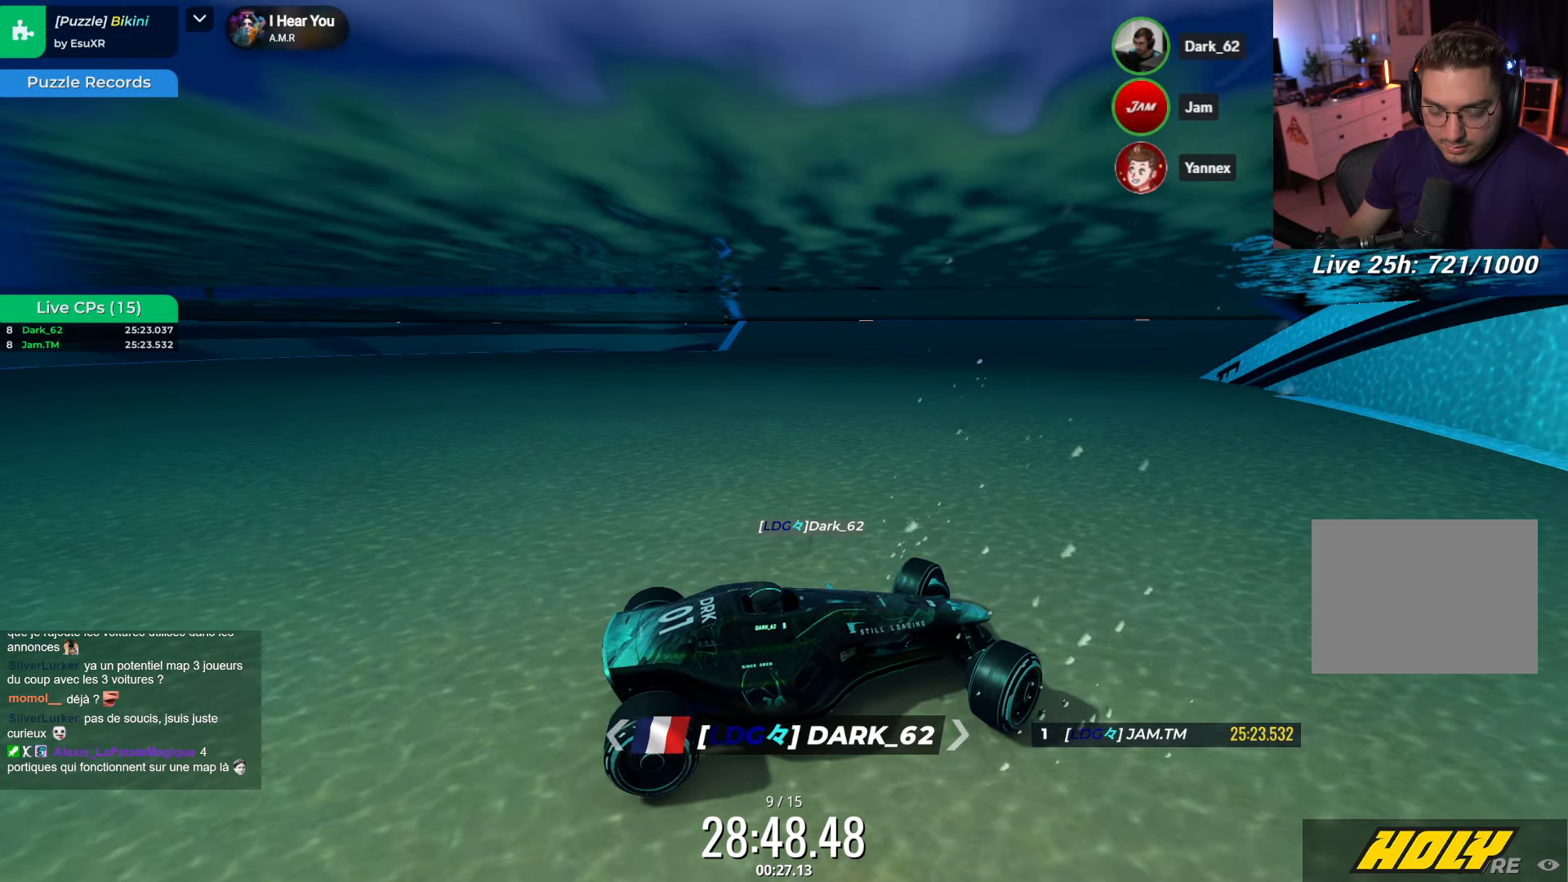
{"keys": ["left", "up"], "events": [[17, "up", "down"]]}
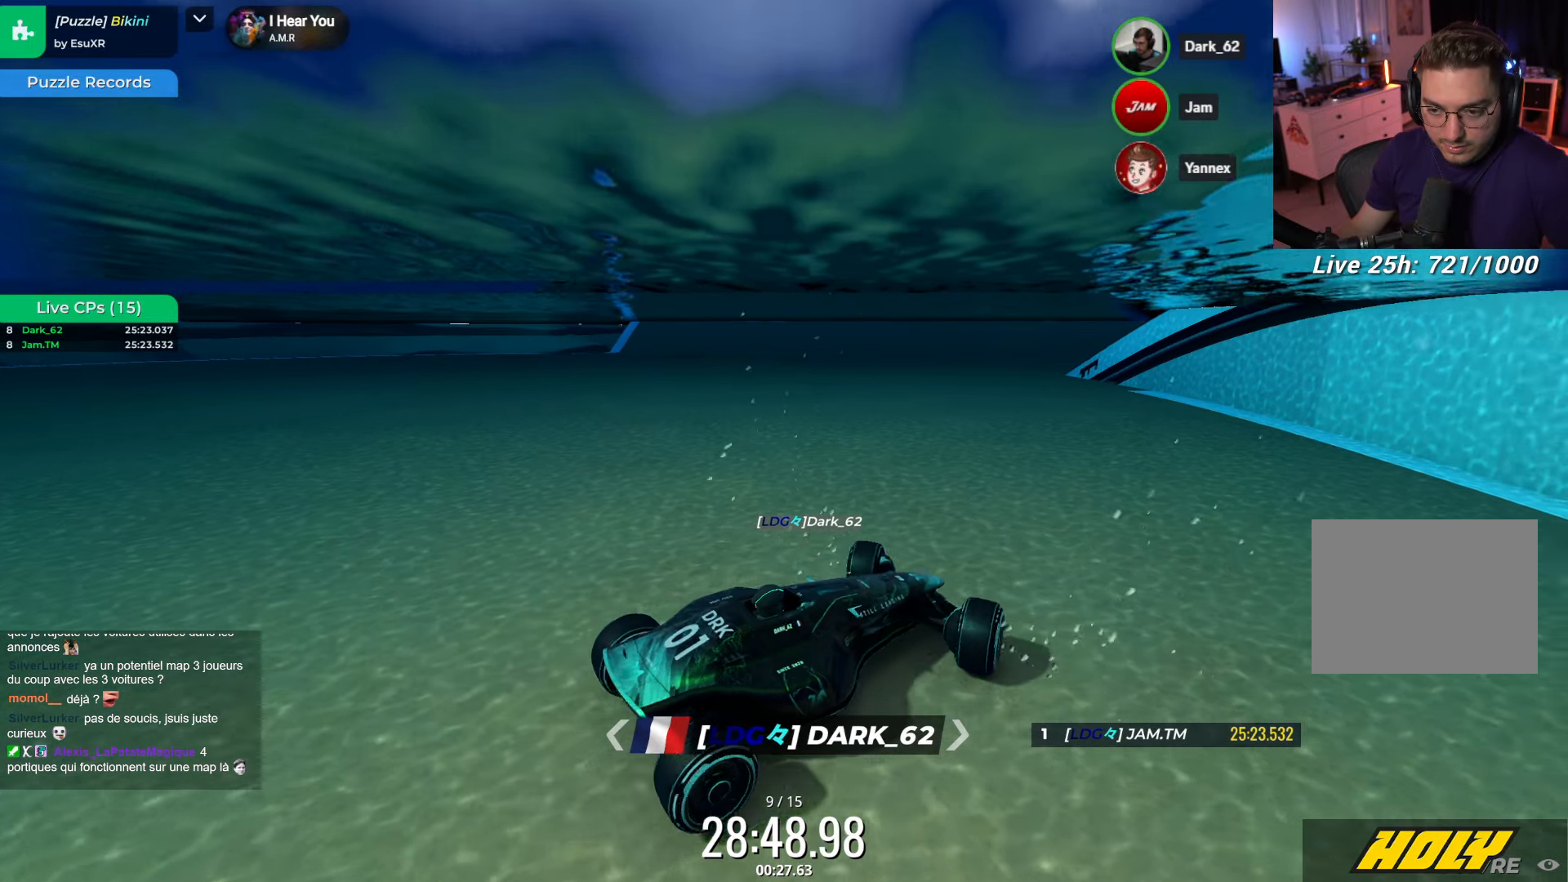
{"keys": ["left"], "events": [[484, "up", "up"]]}
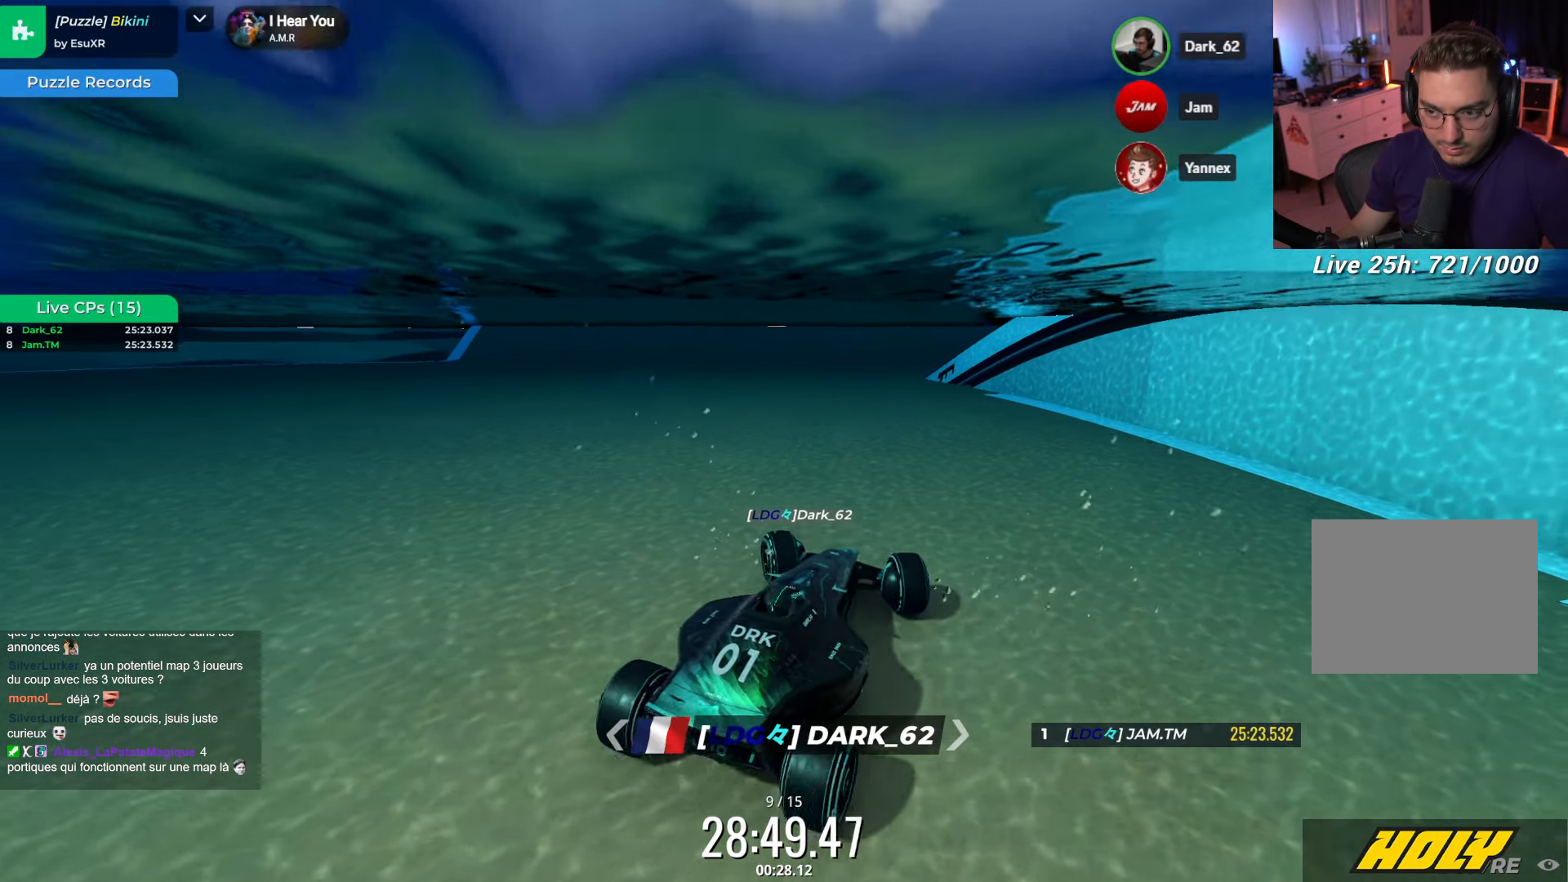
{"keys": ["left", "up"], "events": [[117, "up", "down"]]}
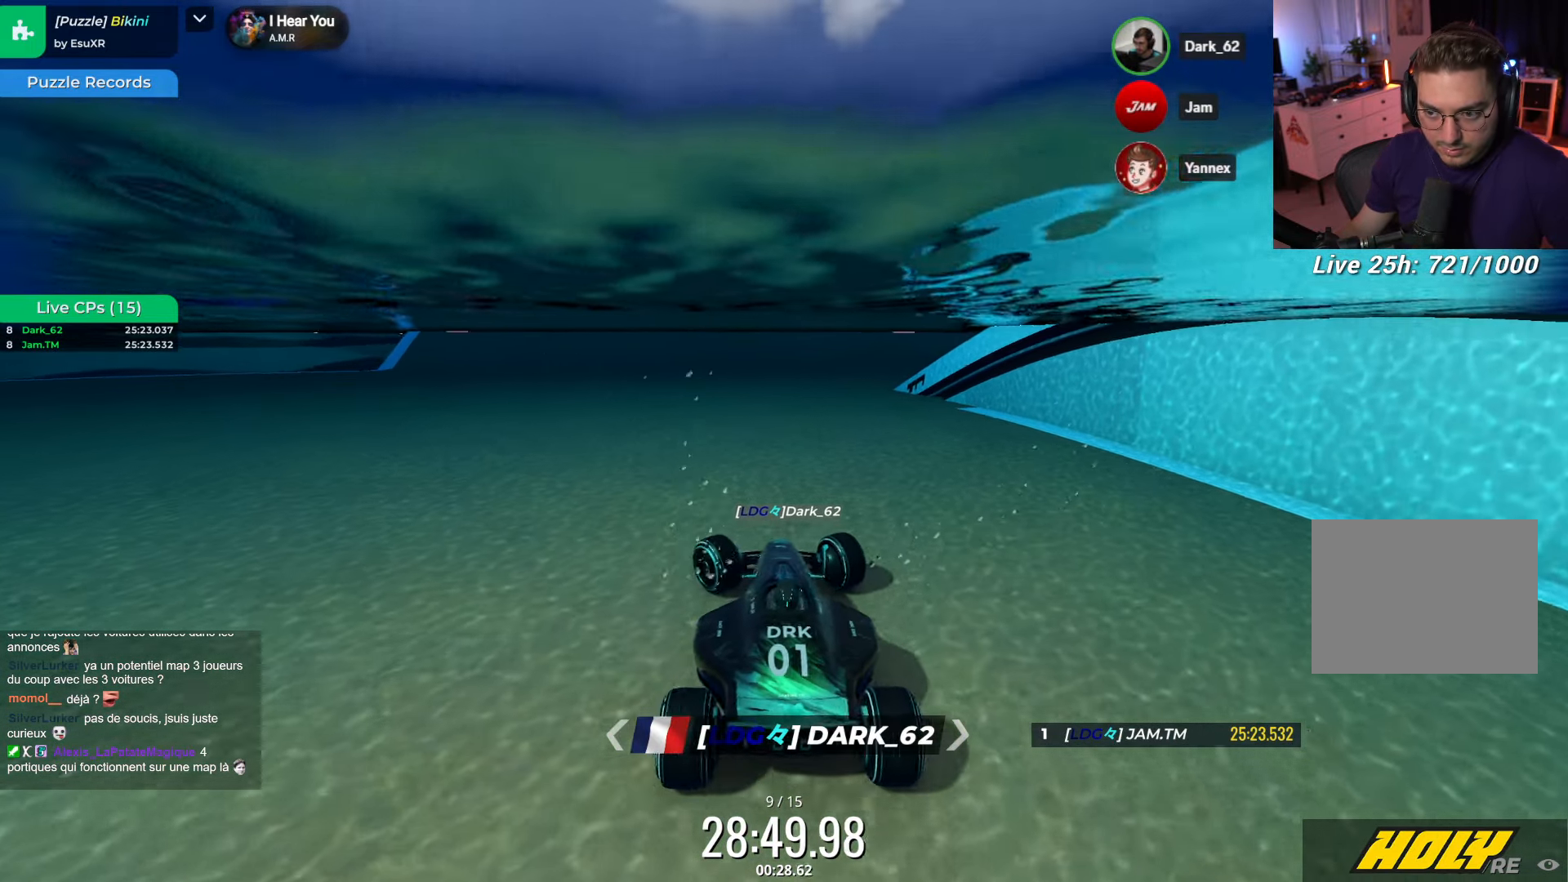
{"keys": ["up"], "events": [[117, "left", "up"], [167, "right", "down"], [317, "right", "up"]]}
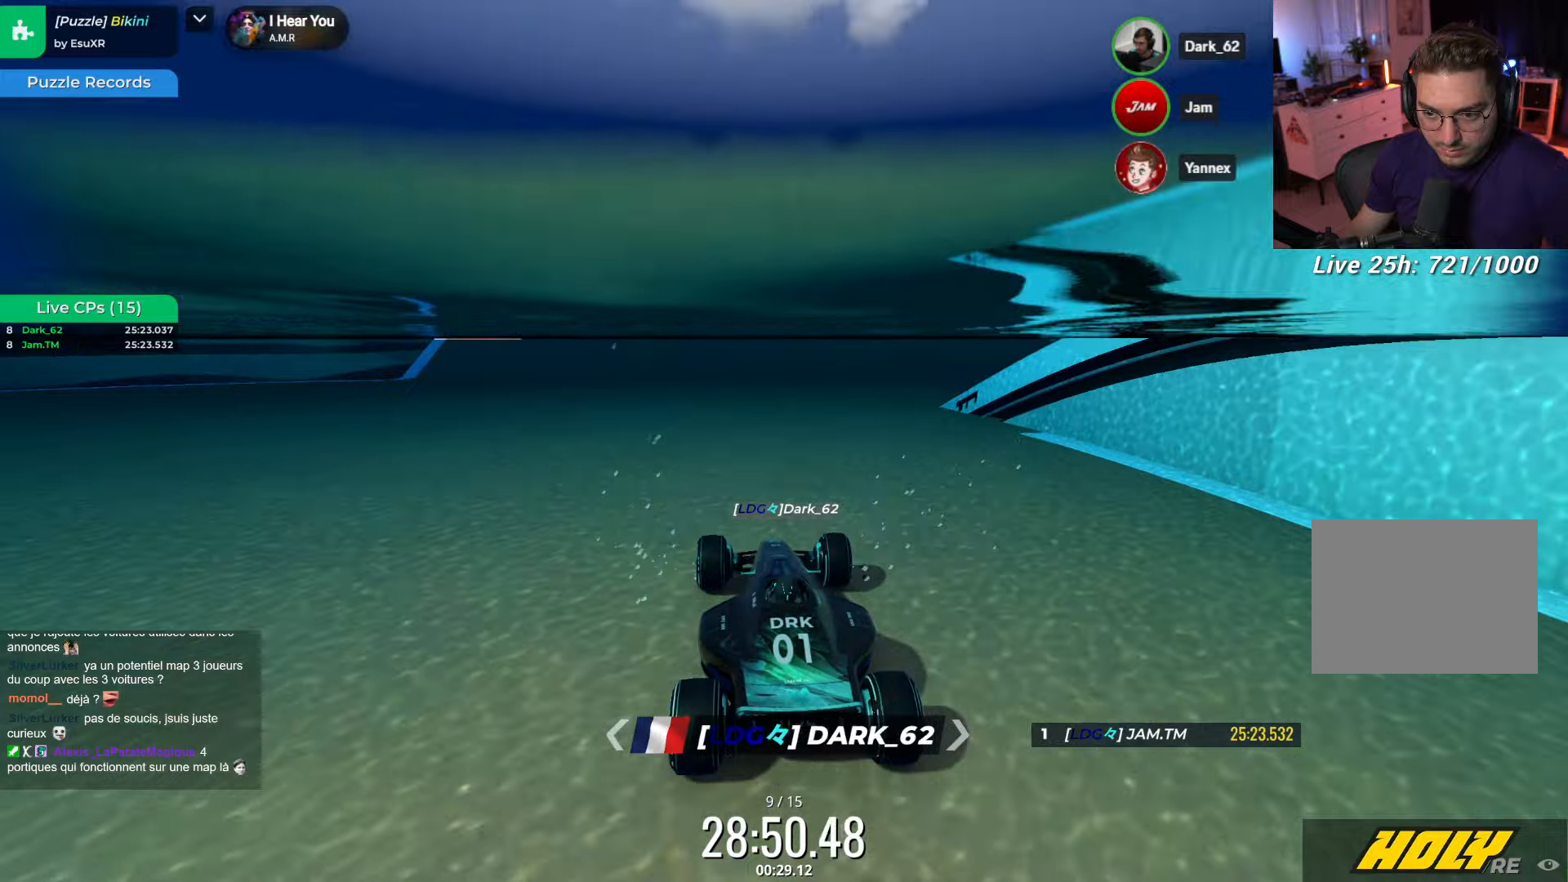
{"keys": [], "events": [[183, "up", "up"]]}
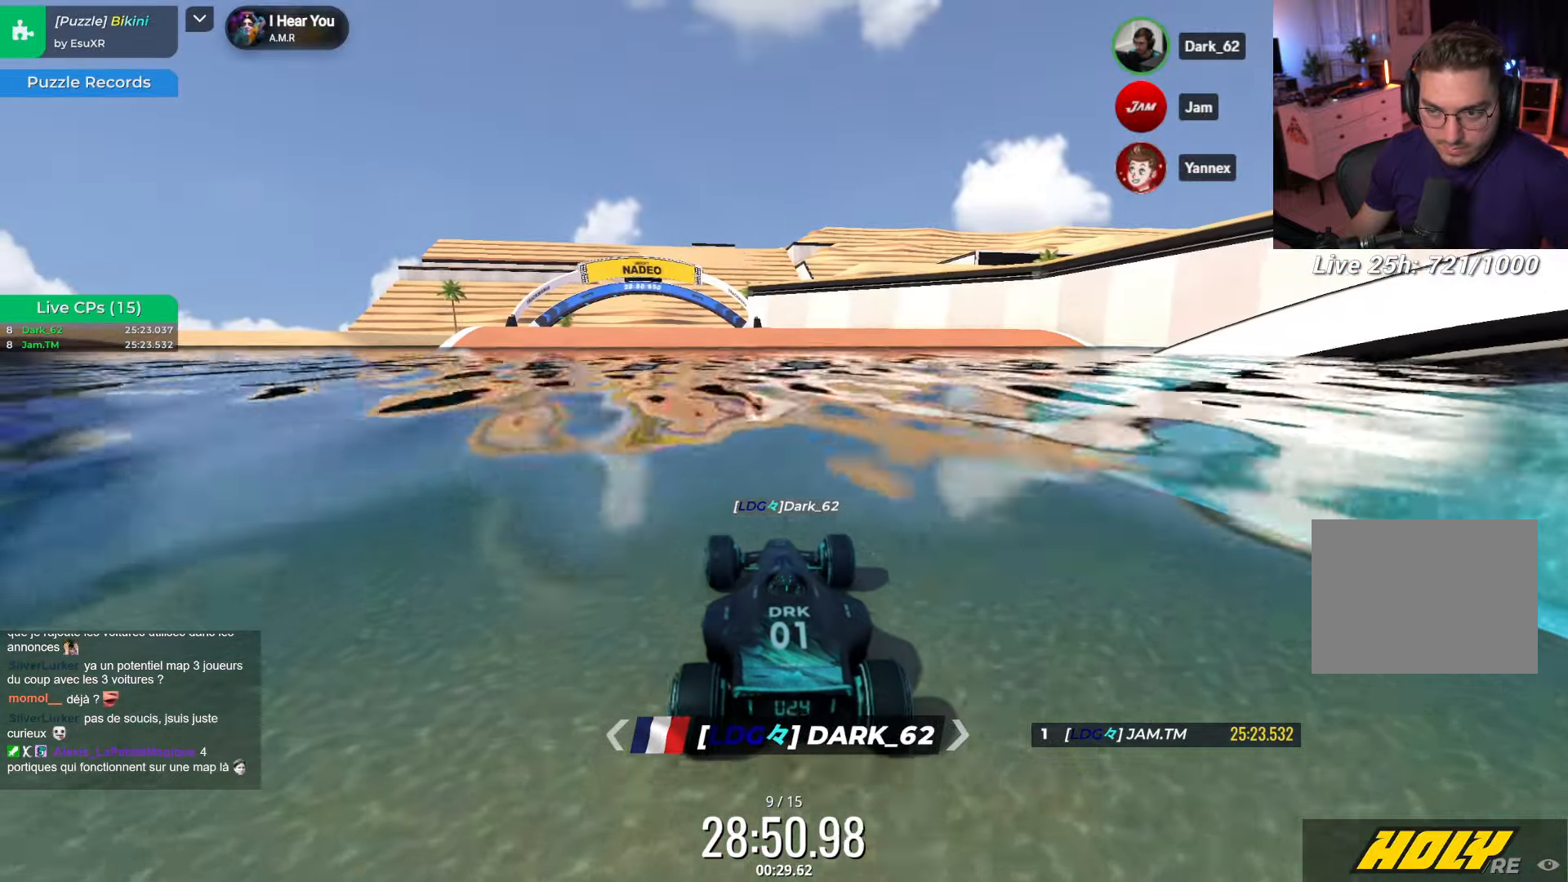
{"keys": [], "events": []}
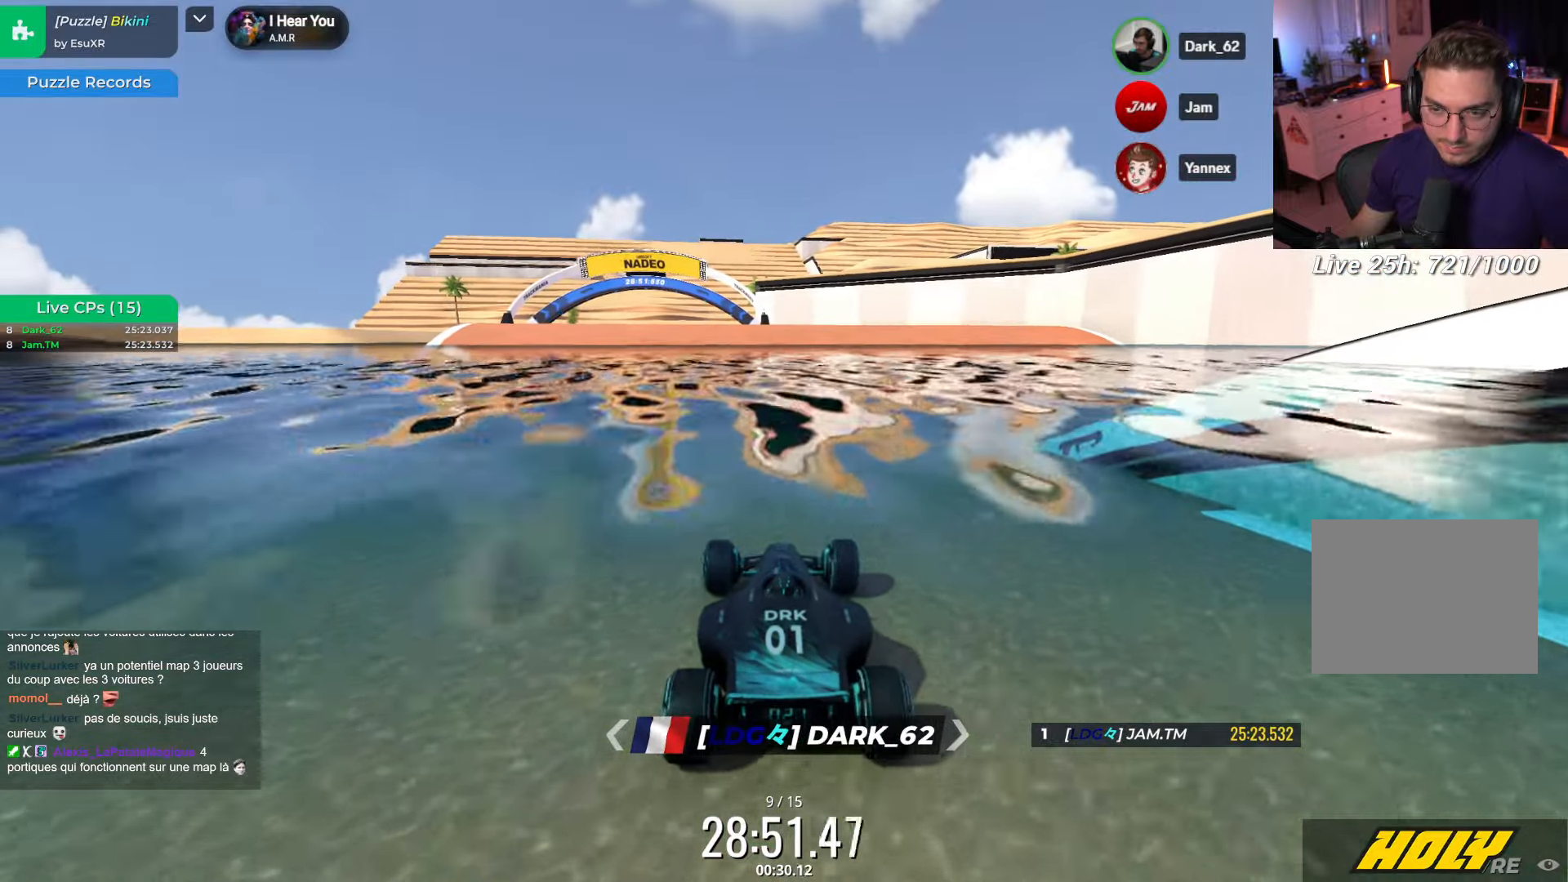
{"keys": [], "events": []}
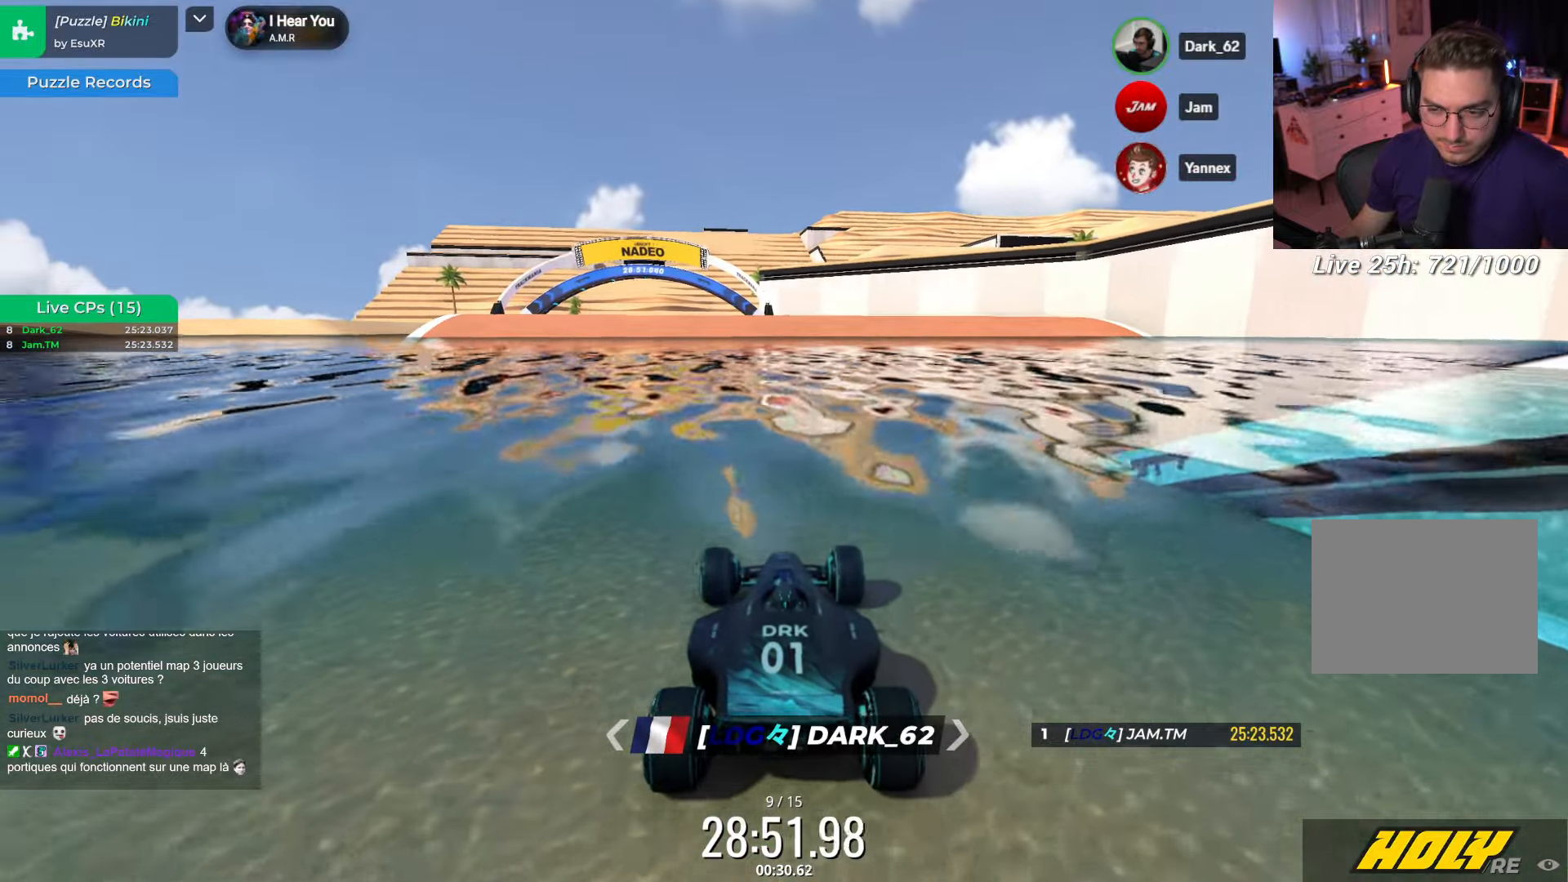
{"keys": ["right"], "events": [[433, "right", "down"]]}
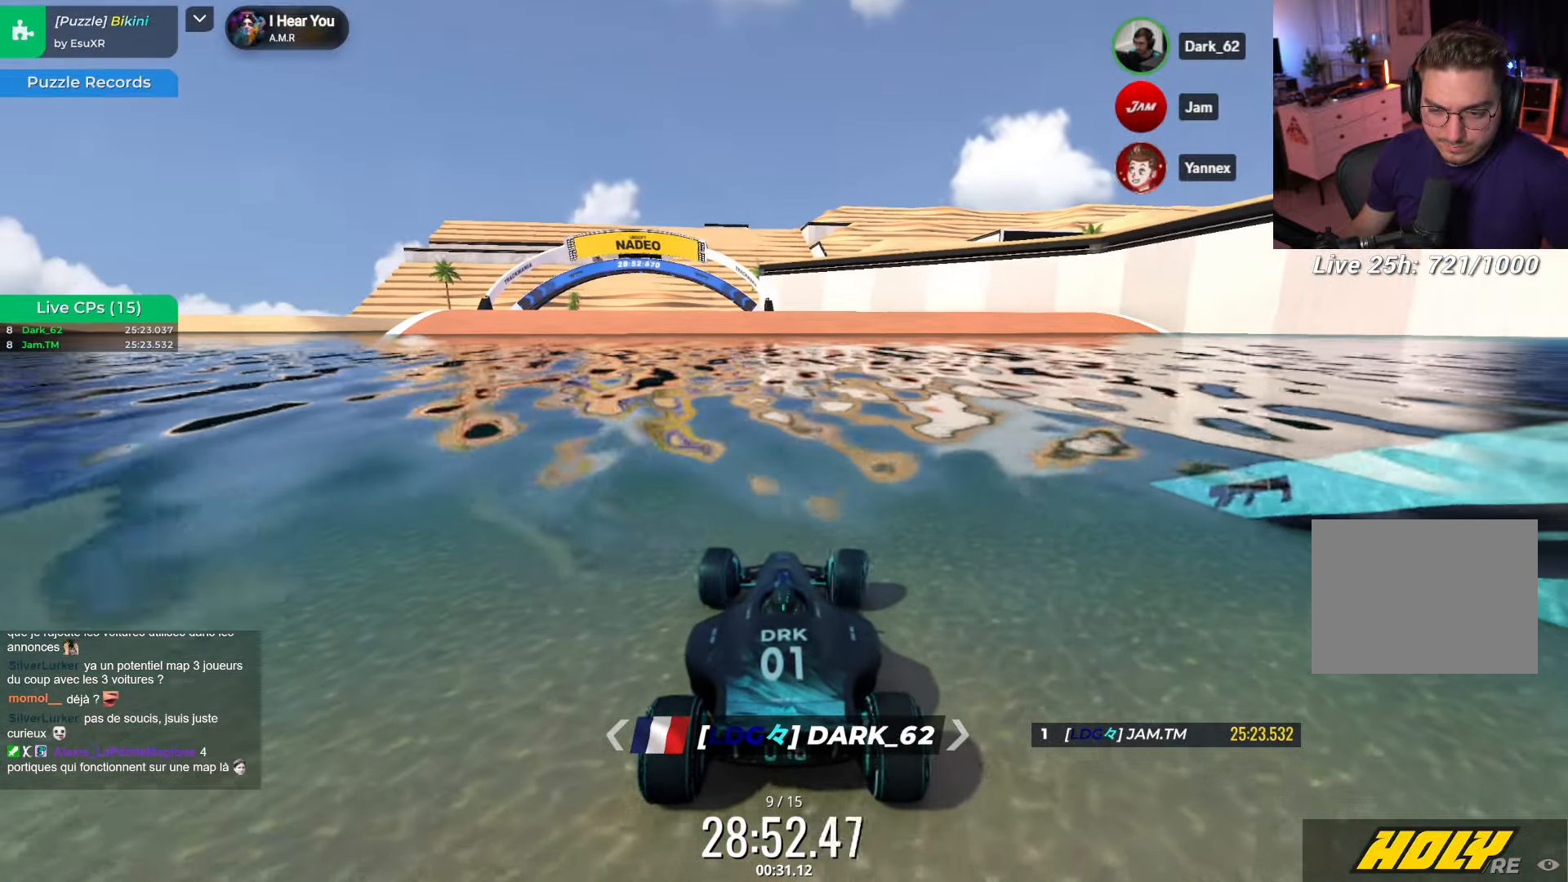
{"keys": ["up"], "events": [[333, "up", "down"], [466, "right", "up"]]}
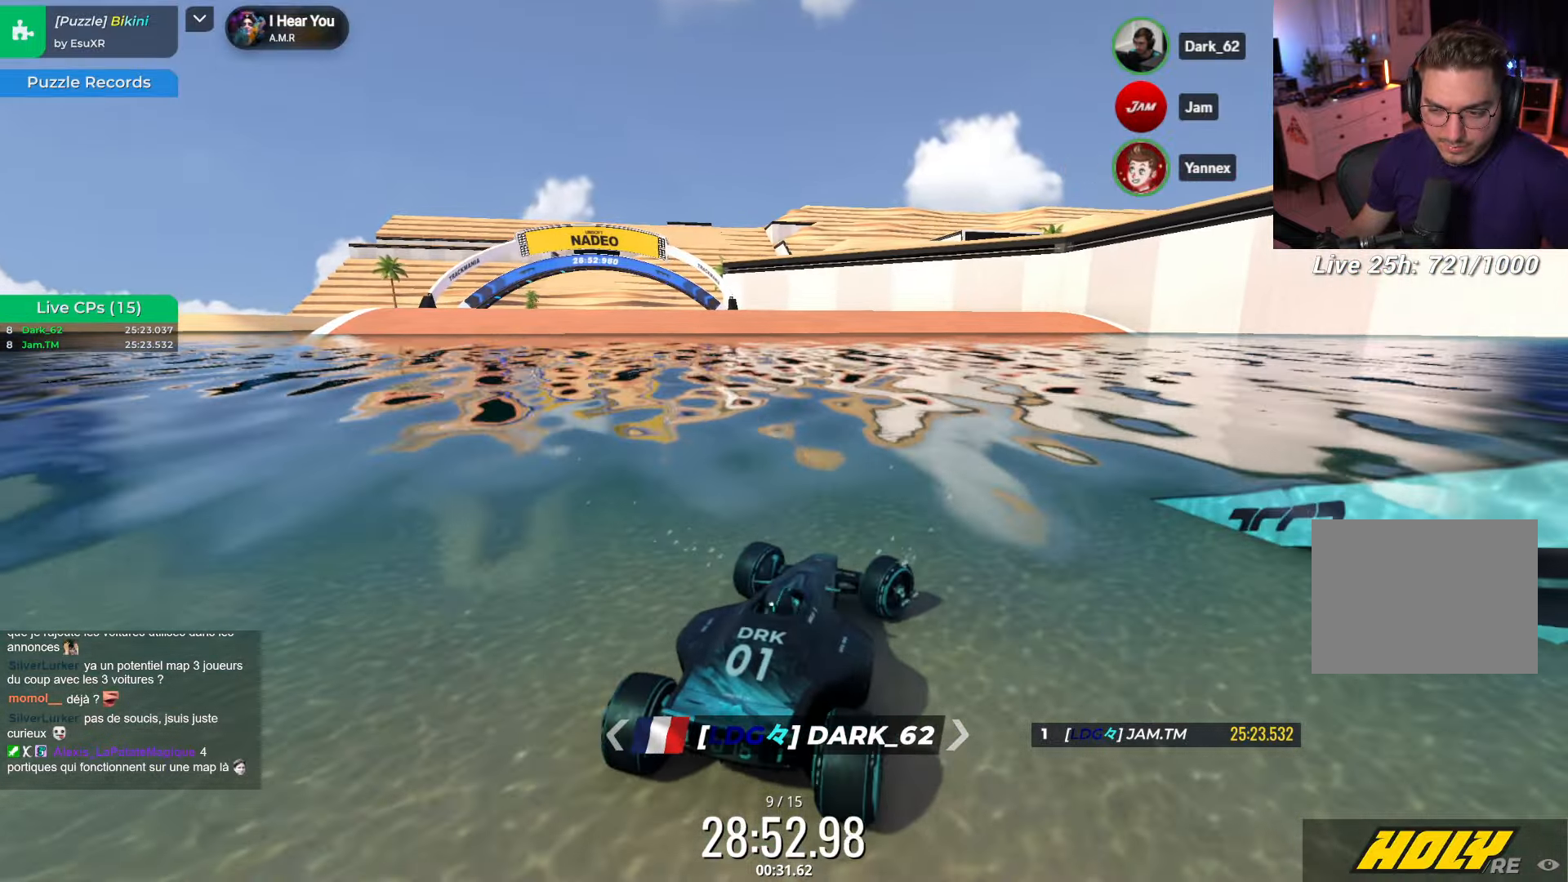
{"keys": ["left", "up"], "events": [[216, "left", "down"]]}
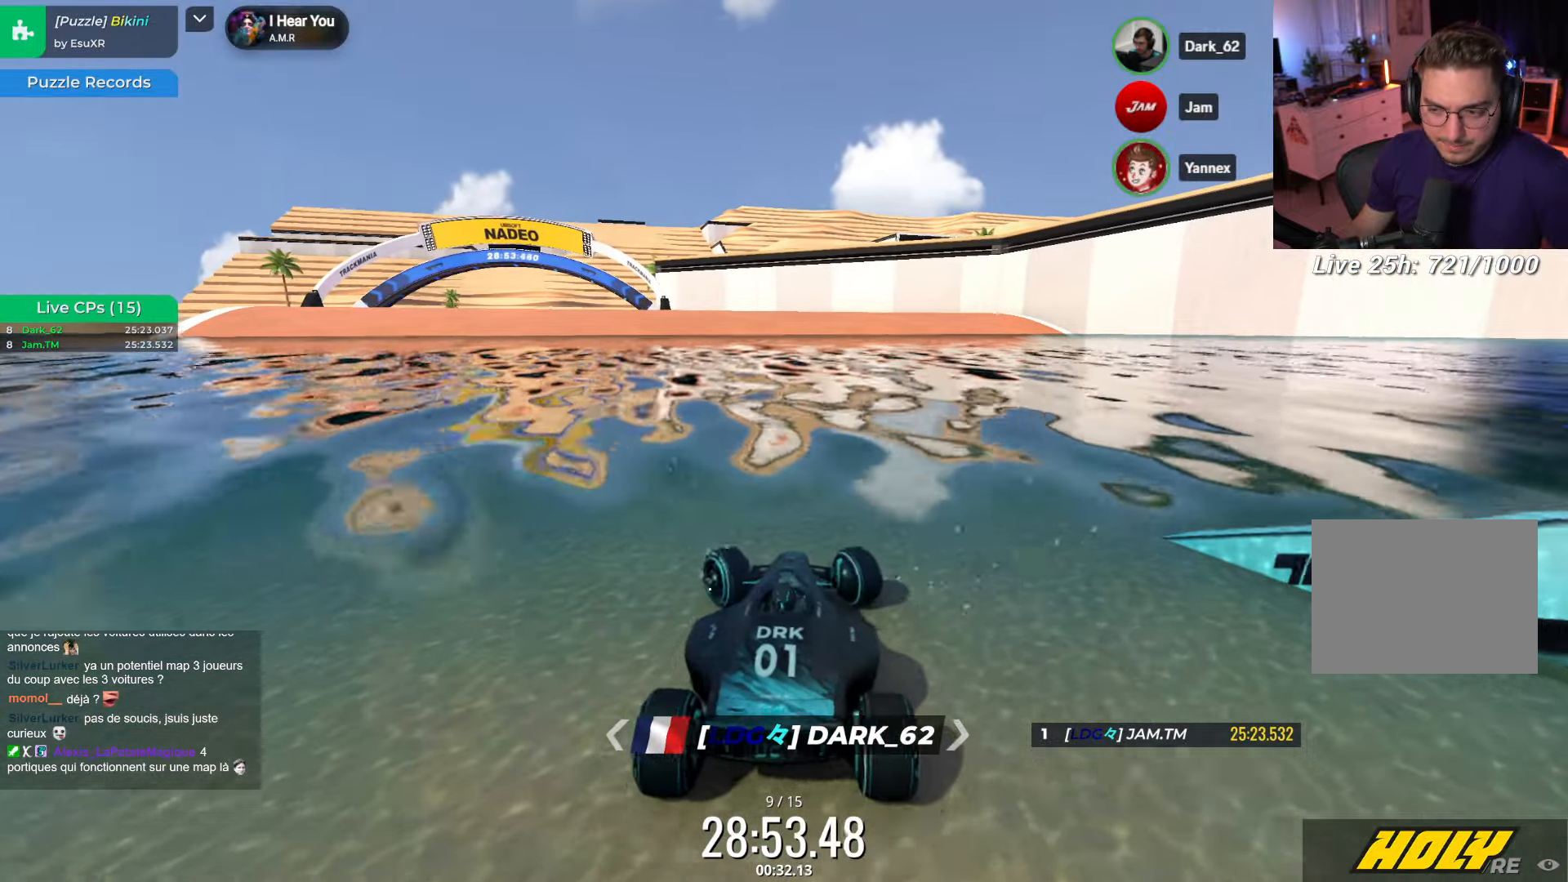
{"keys": ["right"], "events": [[283, "up", "up"], [483, "left", "up"], [483, "right", "down"]]}
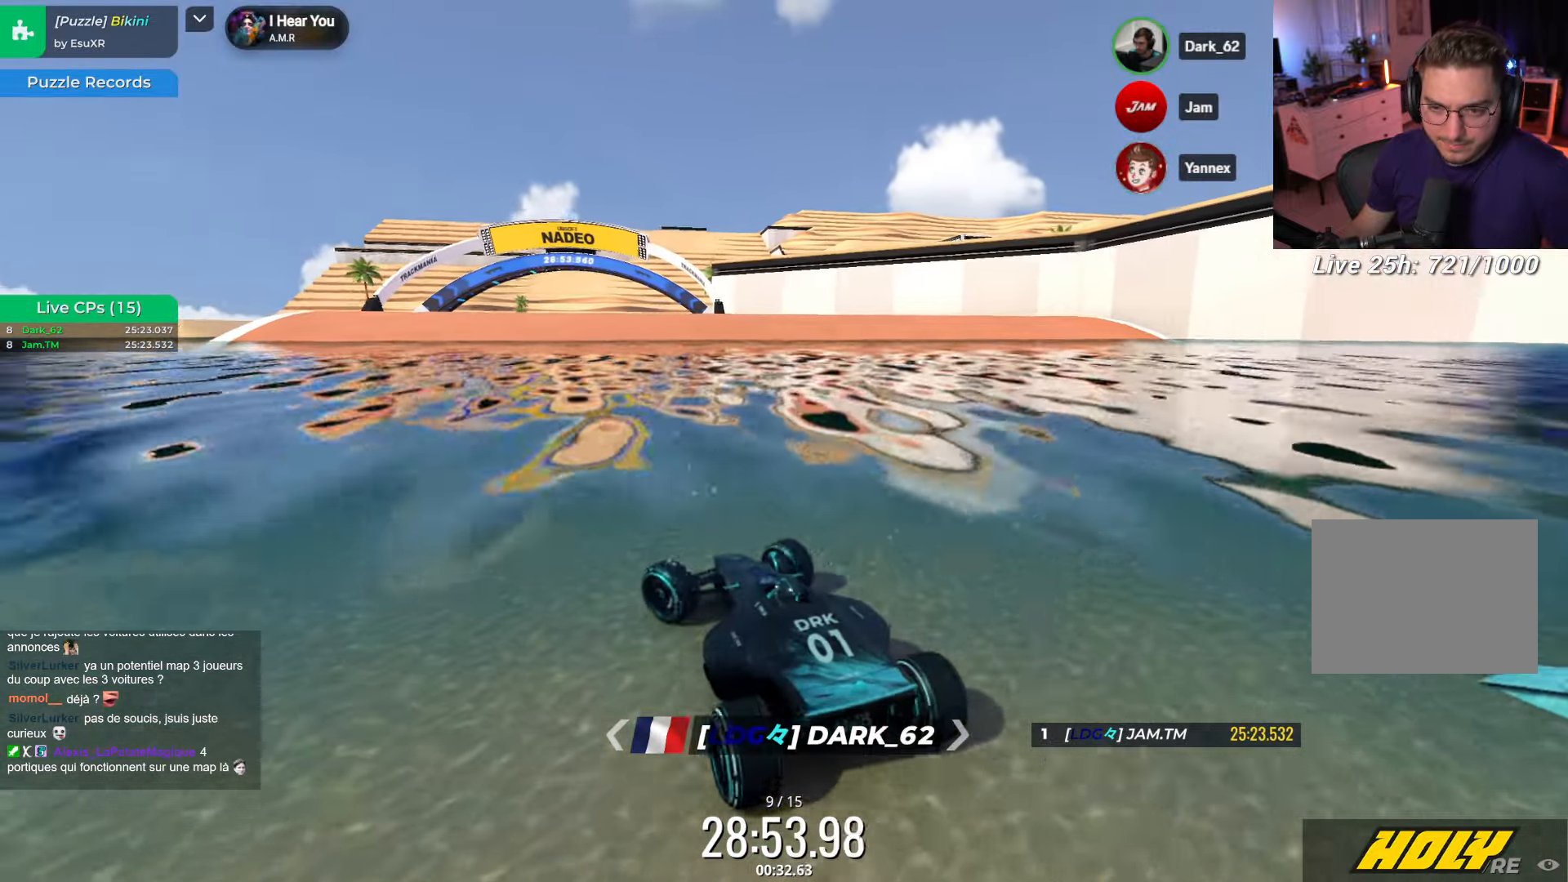
{"keys": ["right"], "events": []}
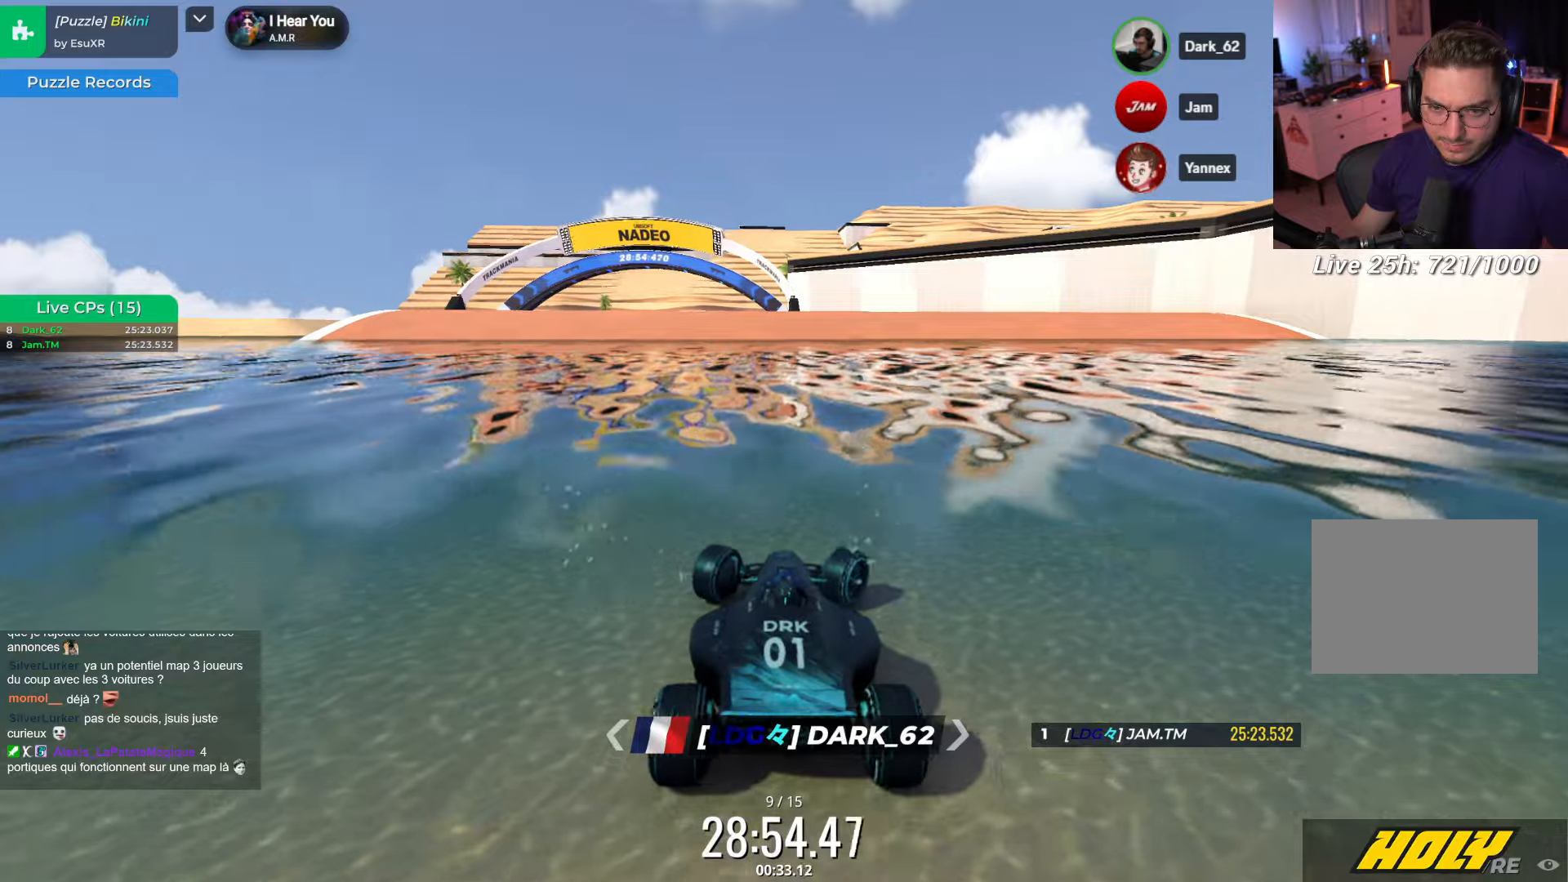
{"keys": ["left"], "events": [[83, "right", "up"], [250, "left", "down"]]}
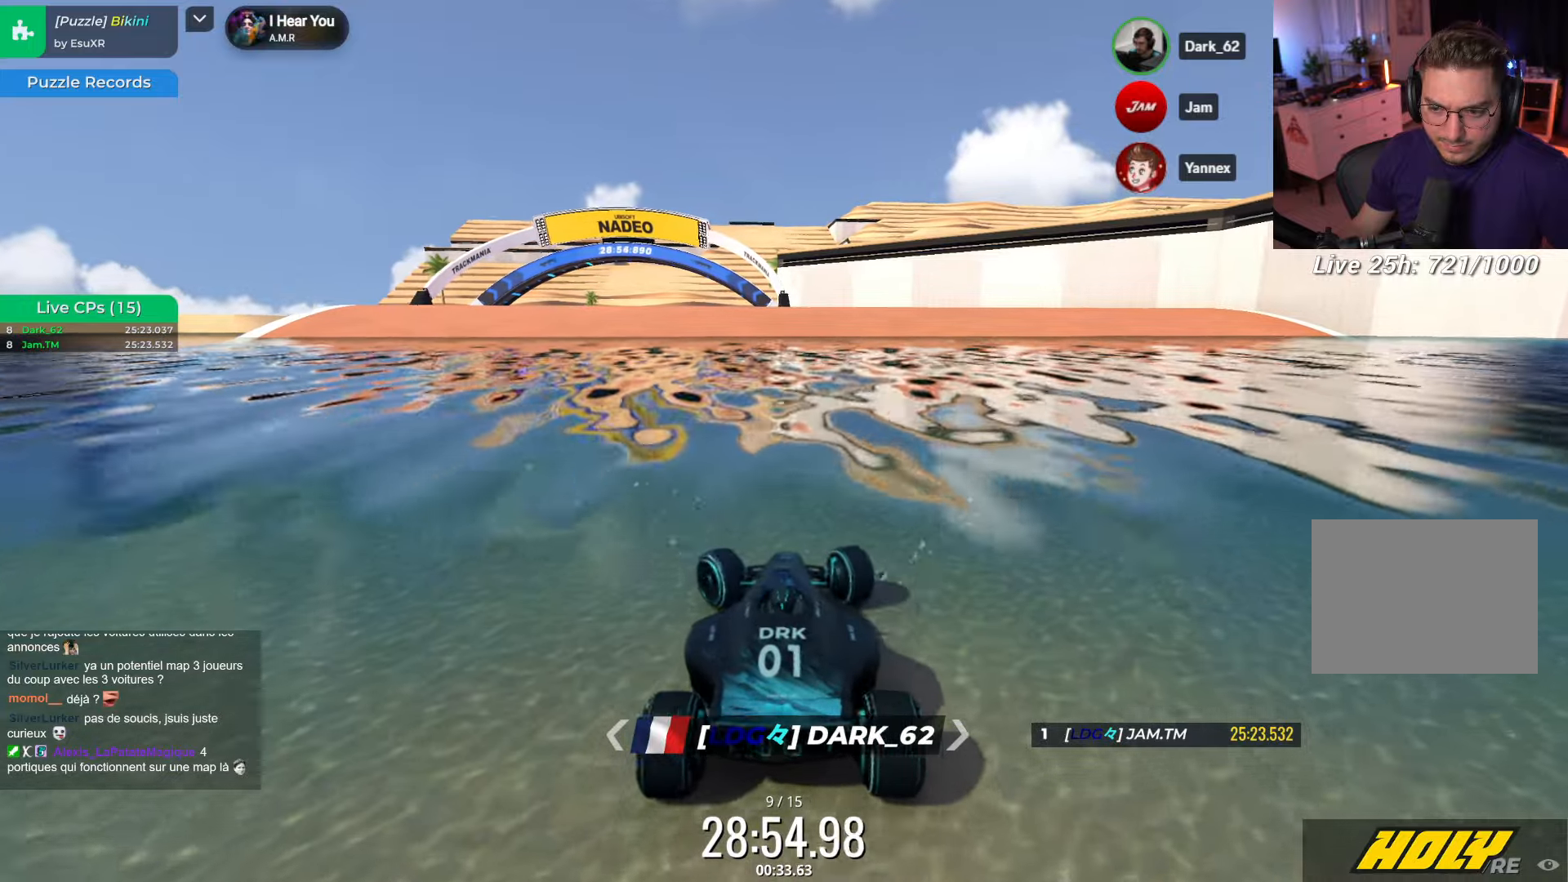
{"keys": ["right"], "events": [[283, "left", "up"], [333, "right", "down"]]}
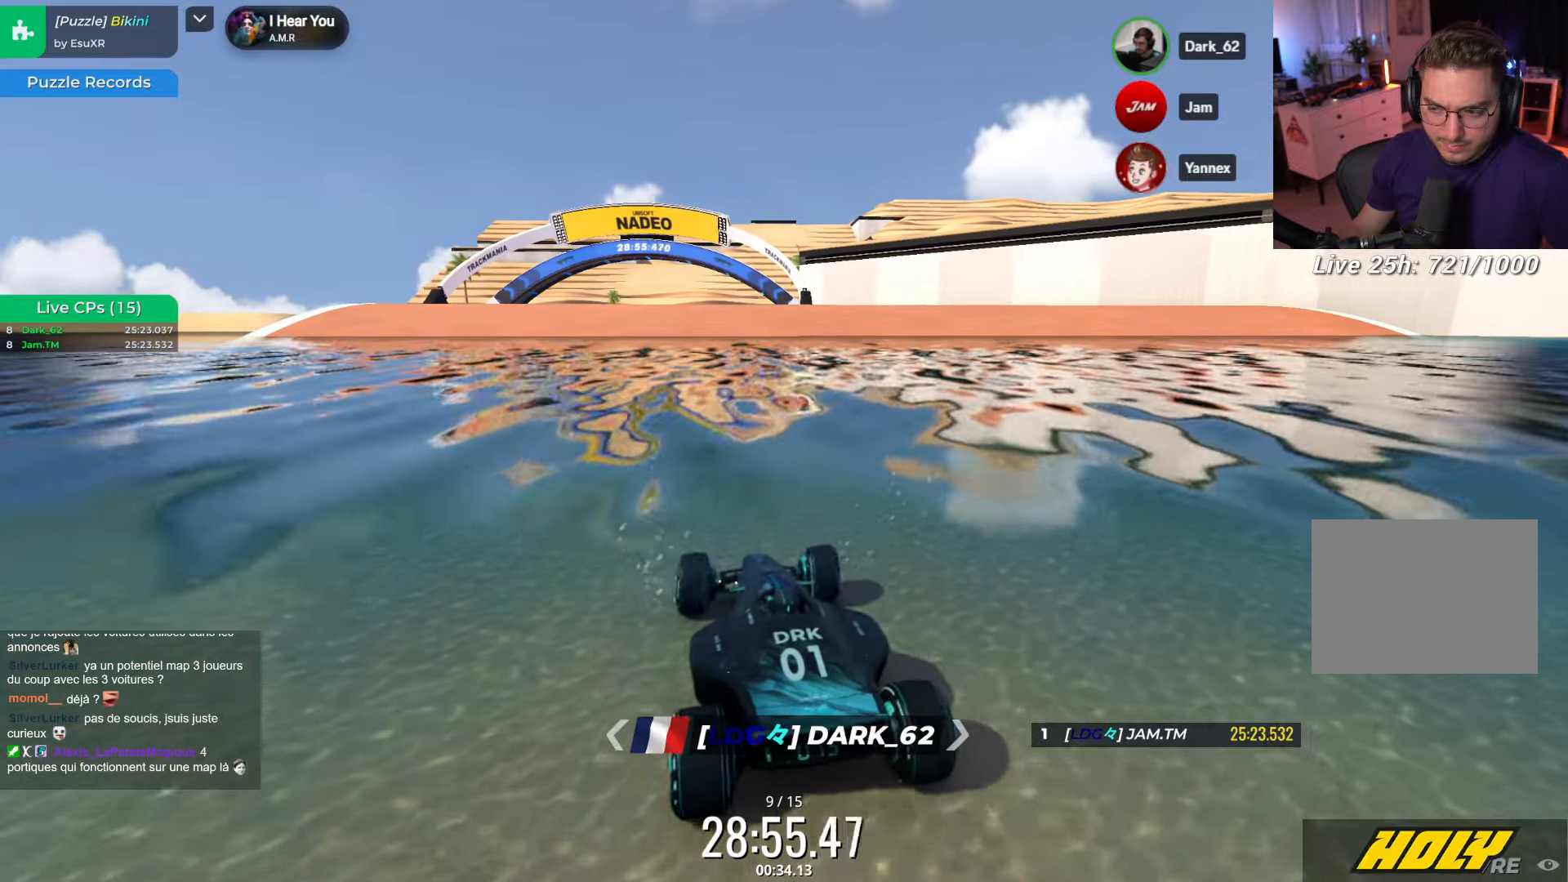
{"keys": ["right"], "events": [[150, "right", "up"], [200, "left", "down"], [483, "left", "up"], [483, "right", "down"]]}
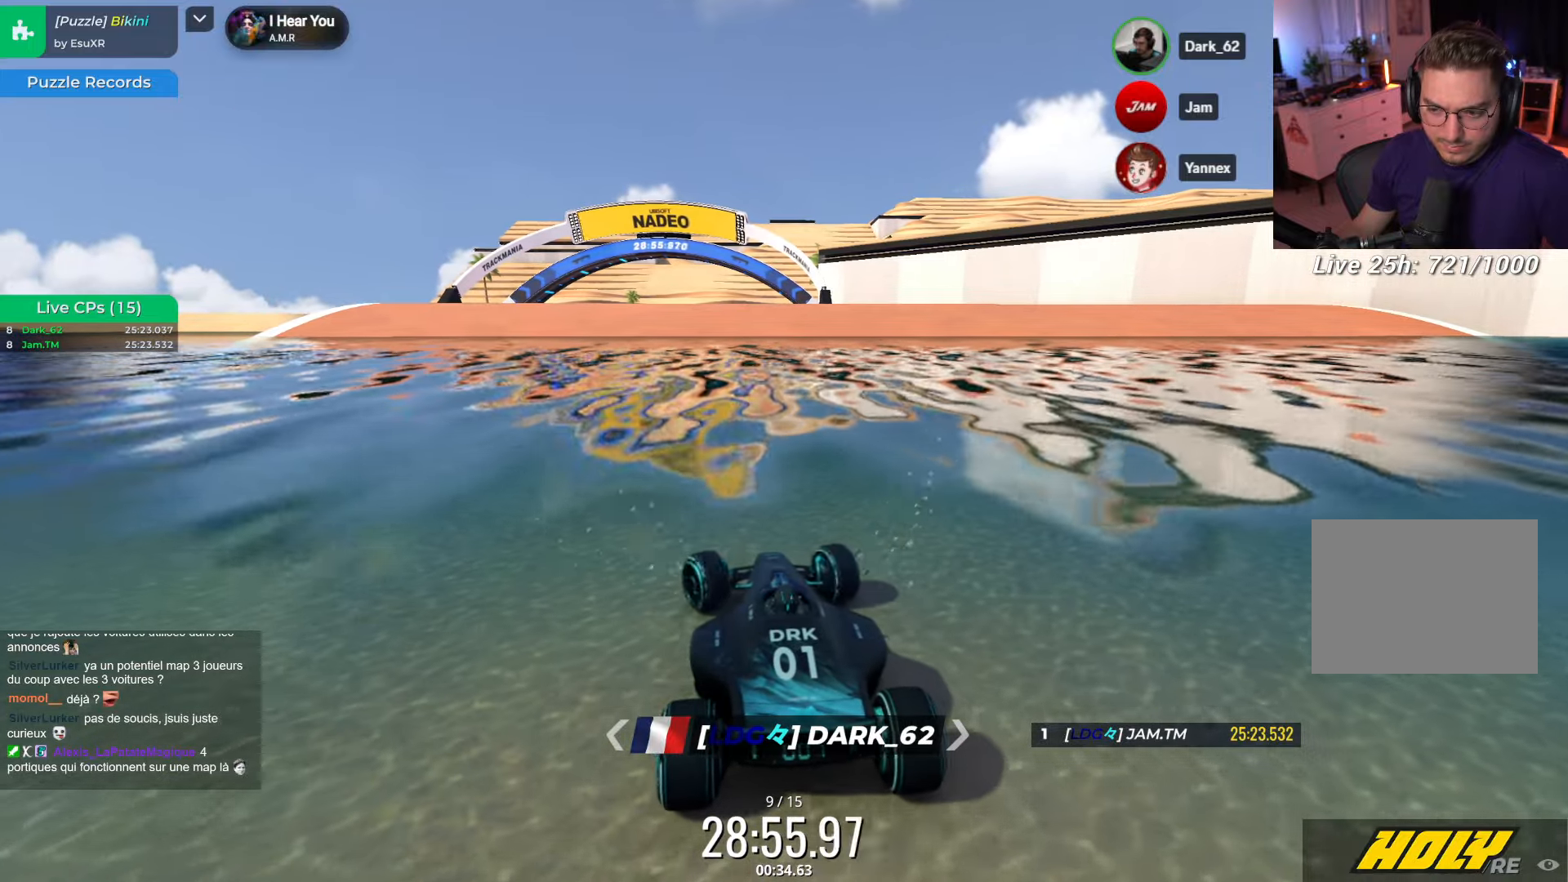
{"keys": ["left"], "events": [[183, "right", "up"], [383, "left", "down"]]}
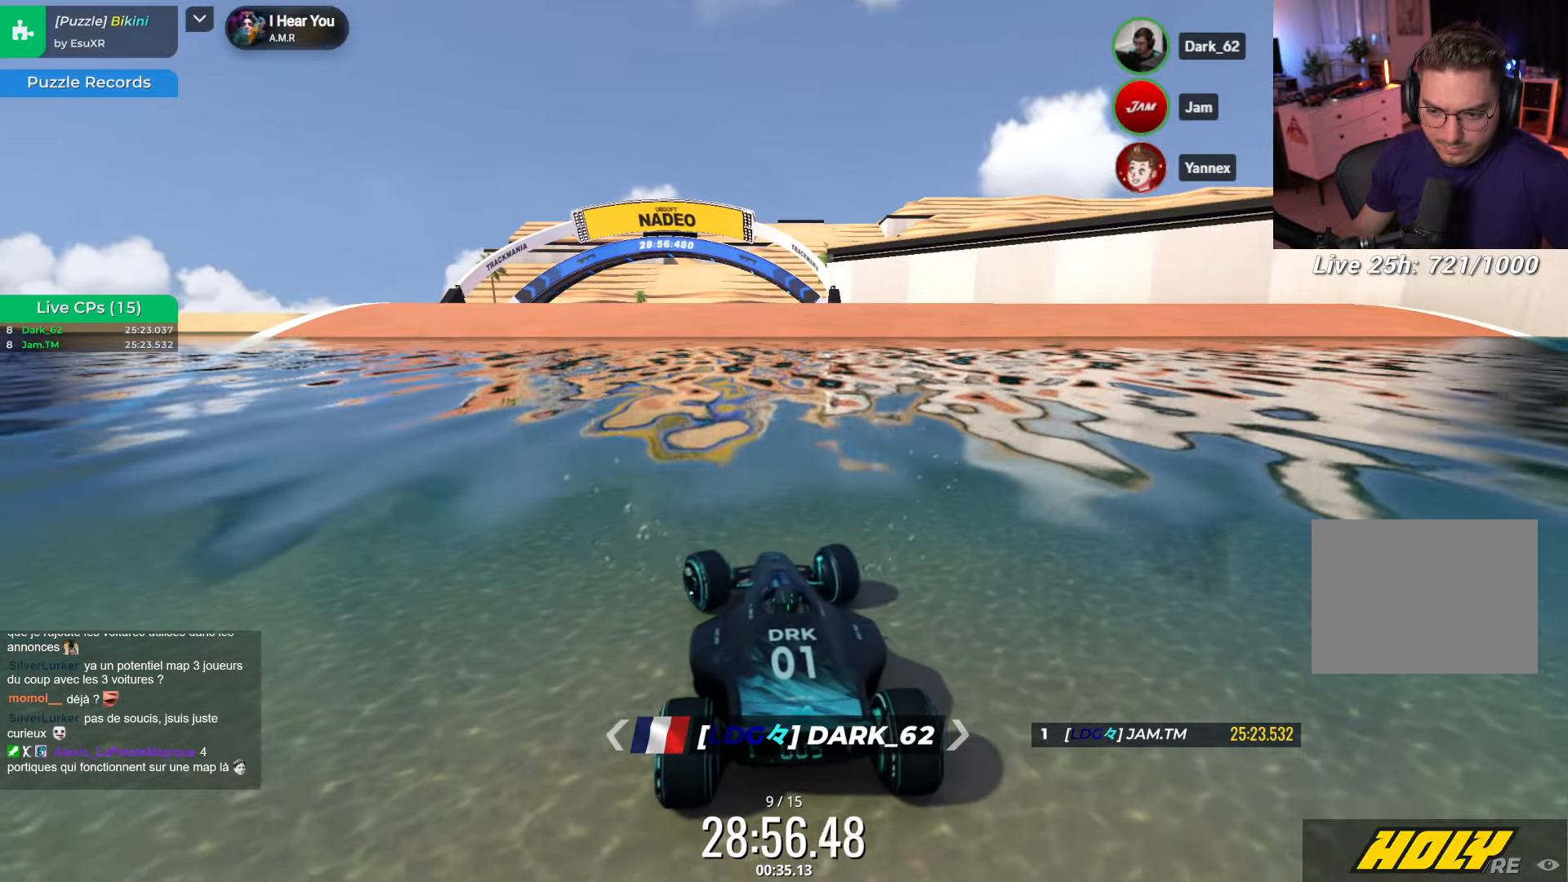
{"keys": [], "events": [[33, "left", "up"], [33, "right", "down"], [383, "right", "up"]]}